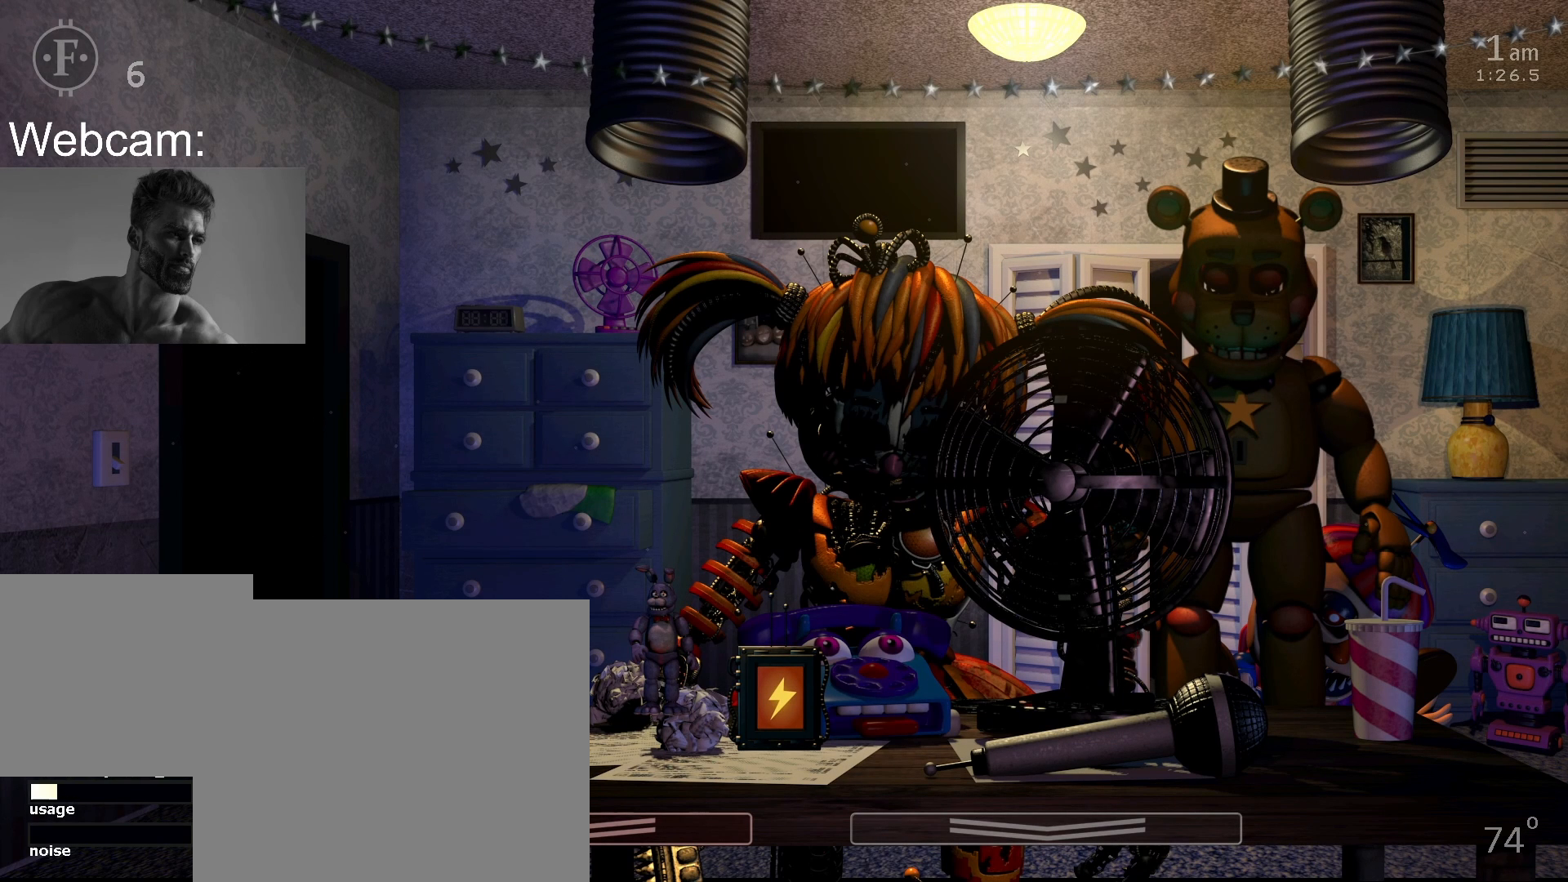
Gameplay with keyboard and mouse; each line is a JSON object with the keys and mouse buttons held at the frame after it. "events" lists presses ("down") and releases ("up") of "1", "2", "3", "4", "5", "6", "a", "c", "d", "f", "l", "o", "return", "s", "space", "w", "x", "z", "mouse_left", "mouse_wheel" and "mouse_right" between this image and that frame as [ms after this image, input, new state], when the widget could be followed in between. "mouse_left", "mouse_wheel", "mouse_right" = the "left", "wheel", "right" buttons of the "mouse" list. No other keys are recorded. "wheel" means that the mouse wheel is clicked or scrolled. Not read: mouse_move other_keys.
{"keys": [], "mouse": [], "events": []}
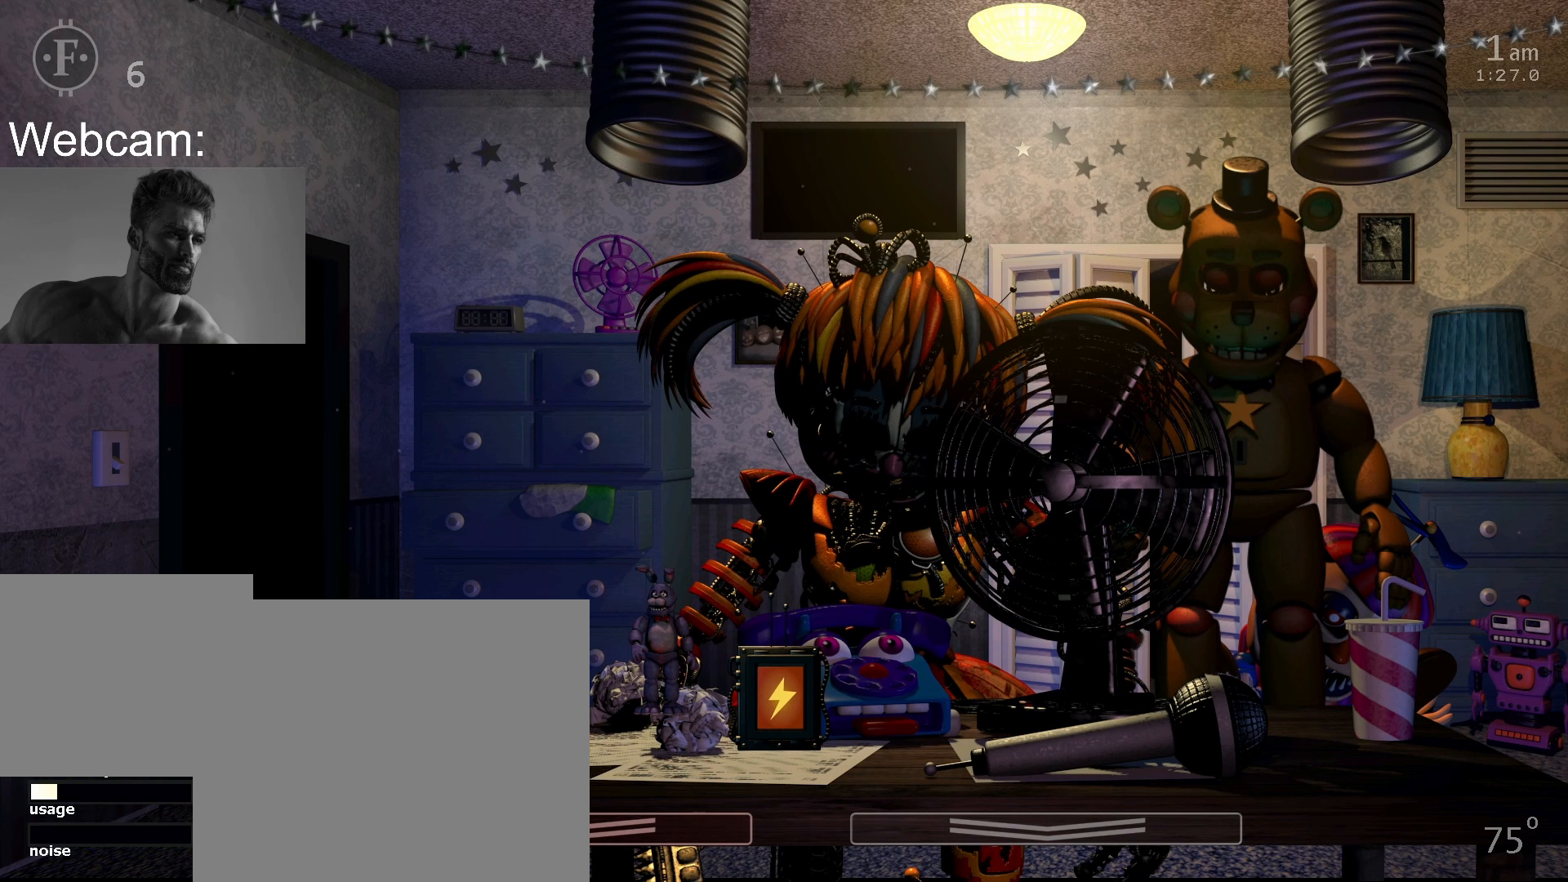
{"keys": [], "mouse": [], "events": []}
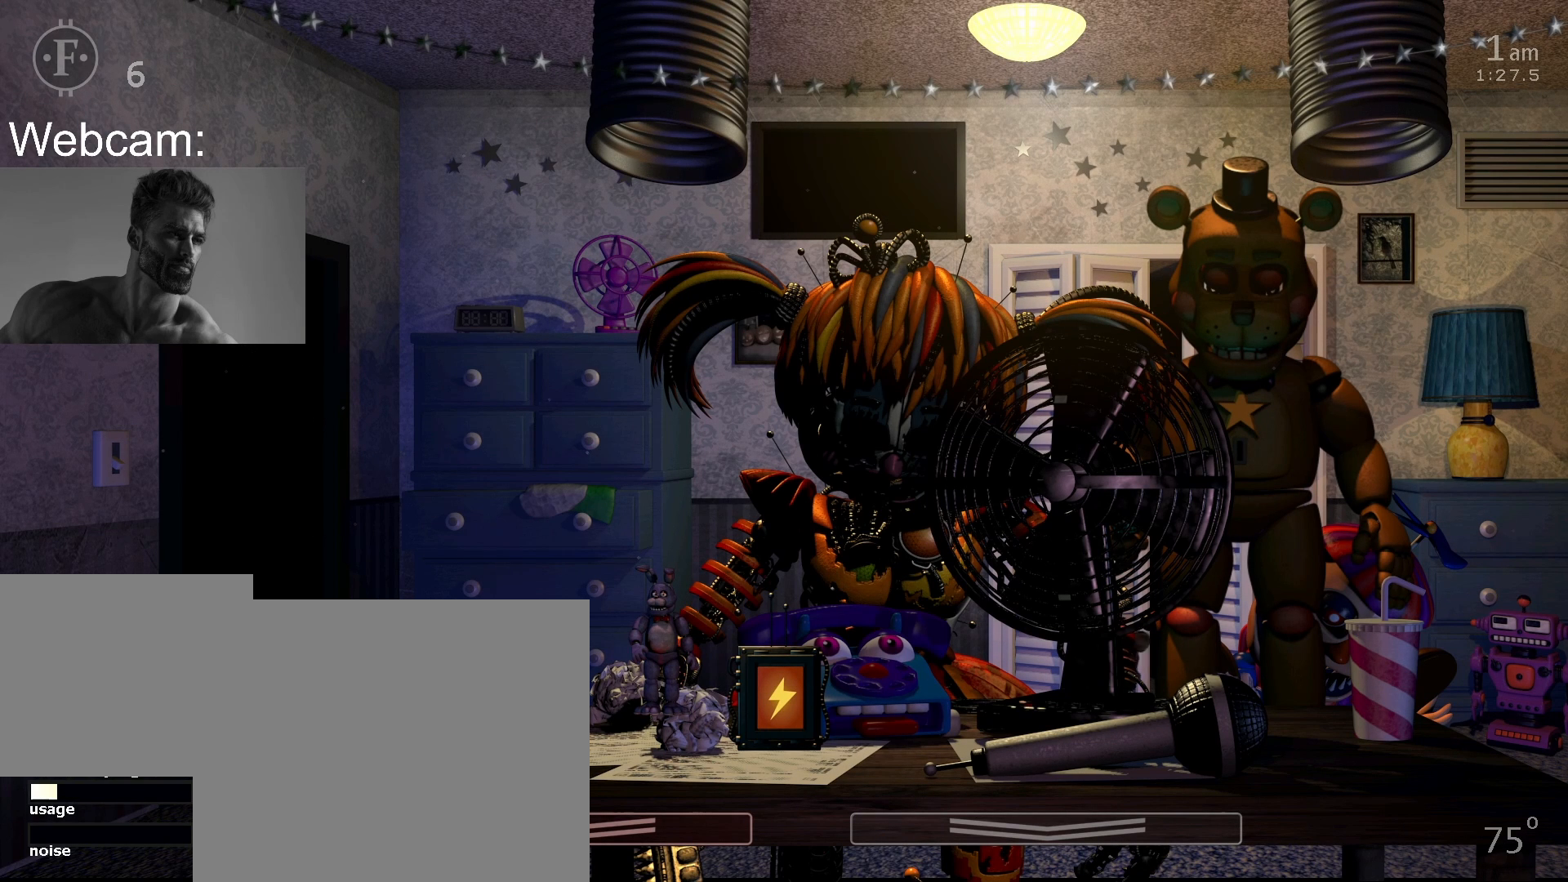
{"keys": [], "mouse": [], "events": []}
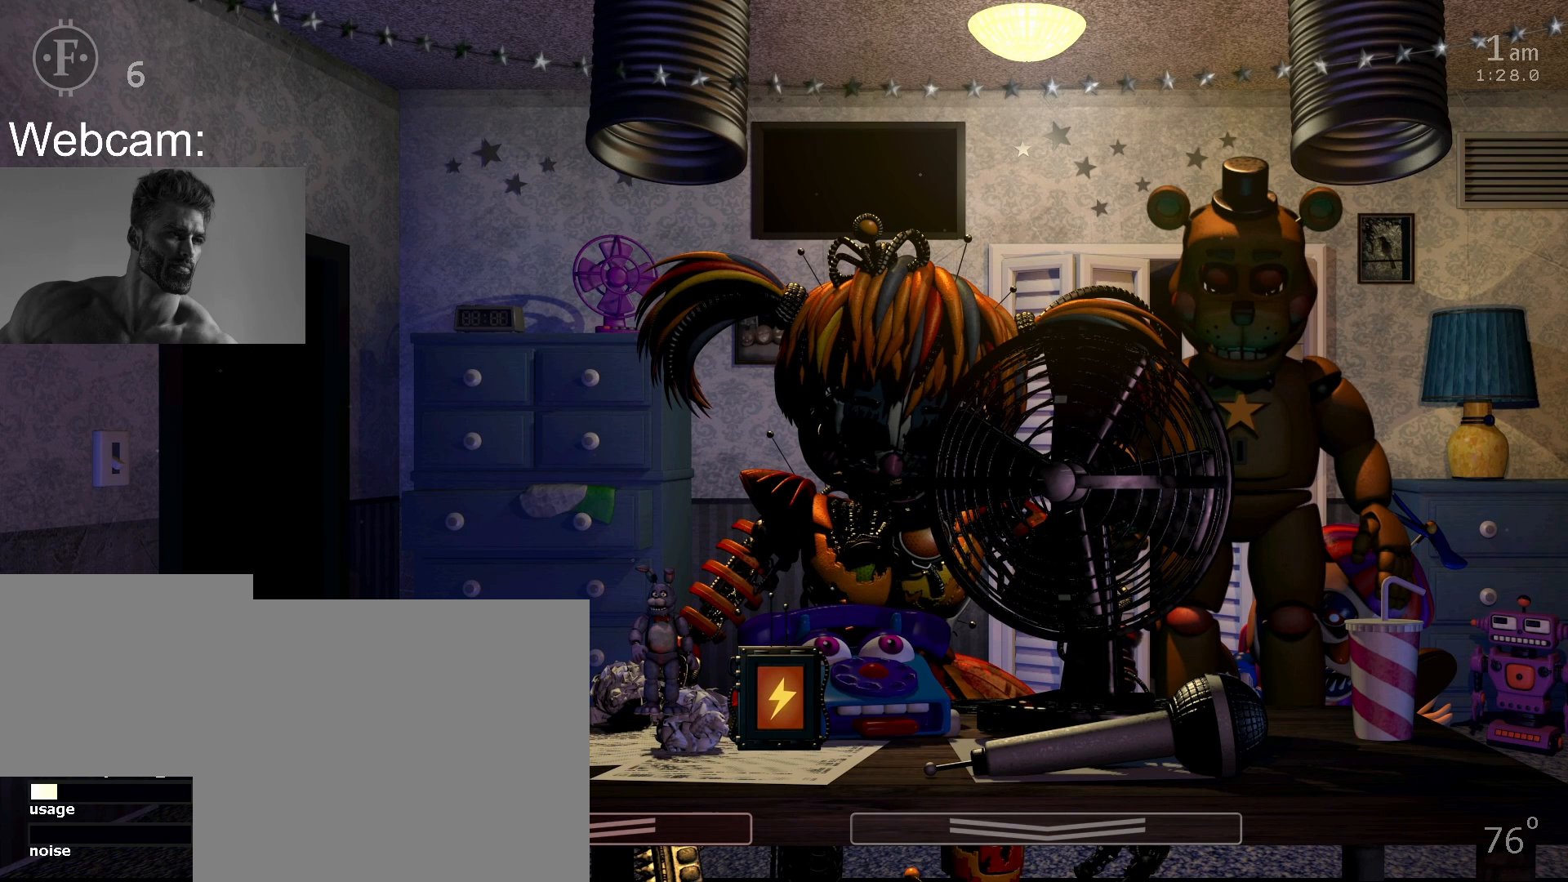
{"keys": [], "mouse": [], "events": []}
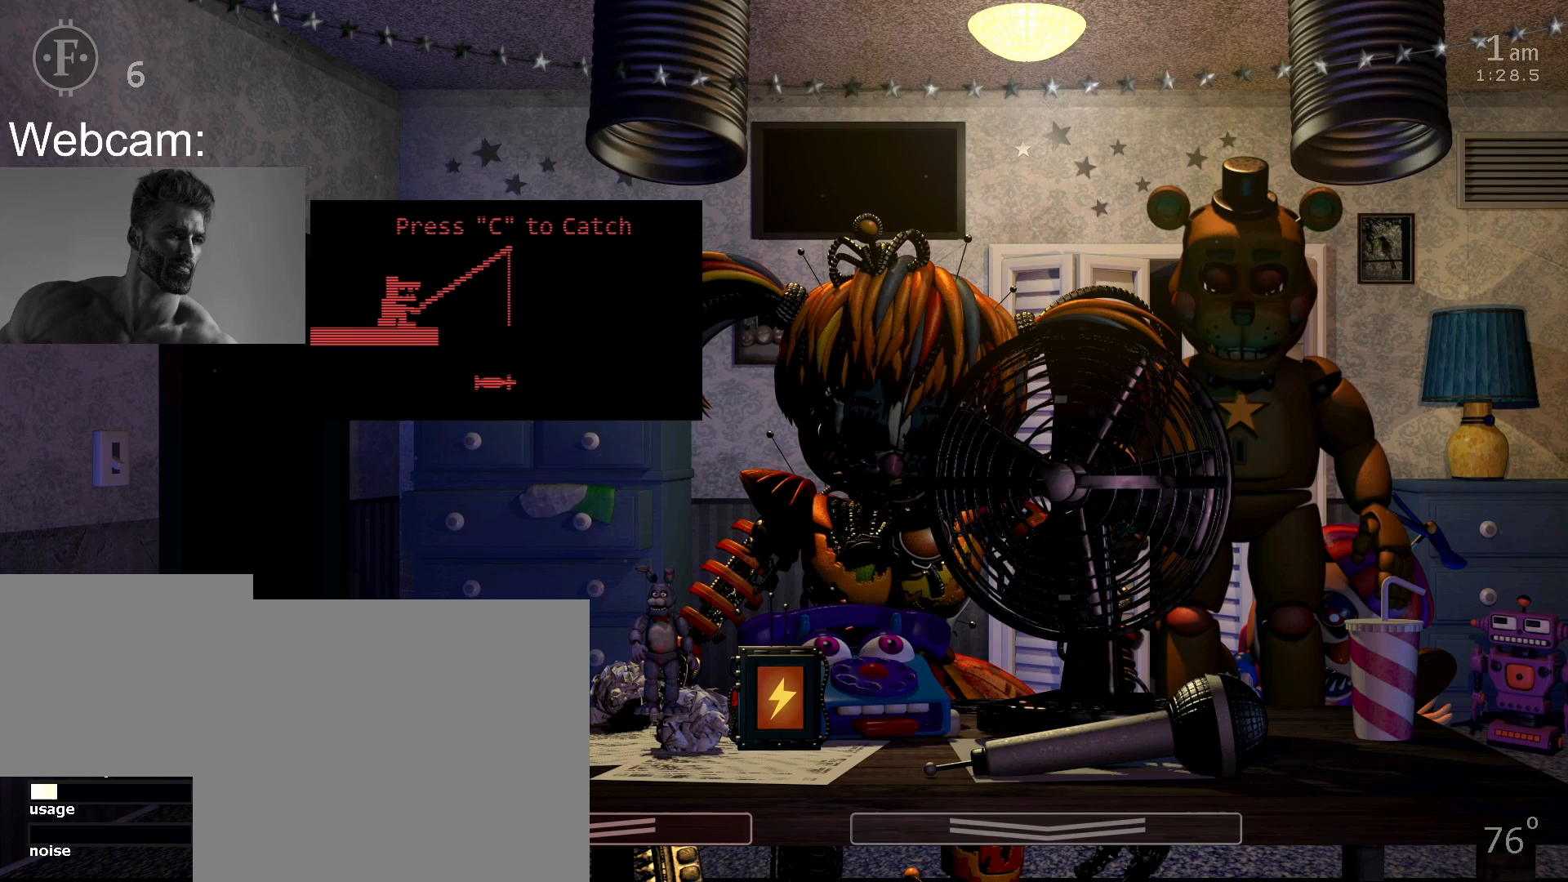
{"keys": ["c"], "mouse": [], "events": [[500, "c", "down"]]}
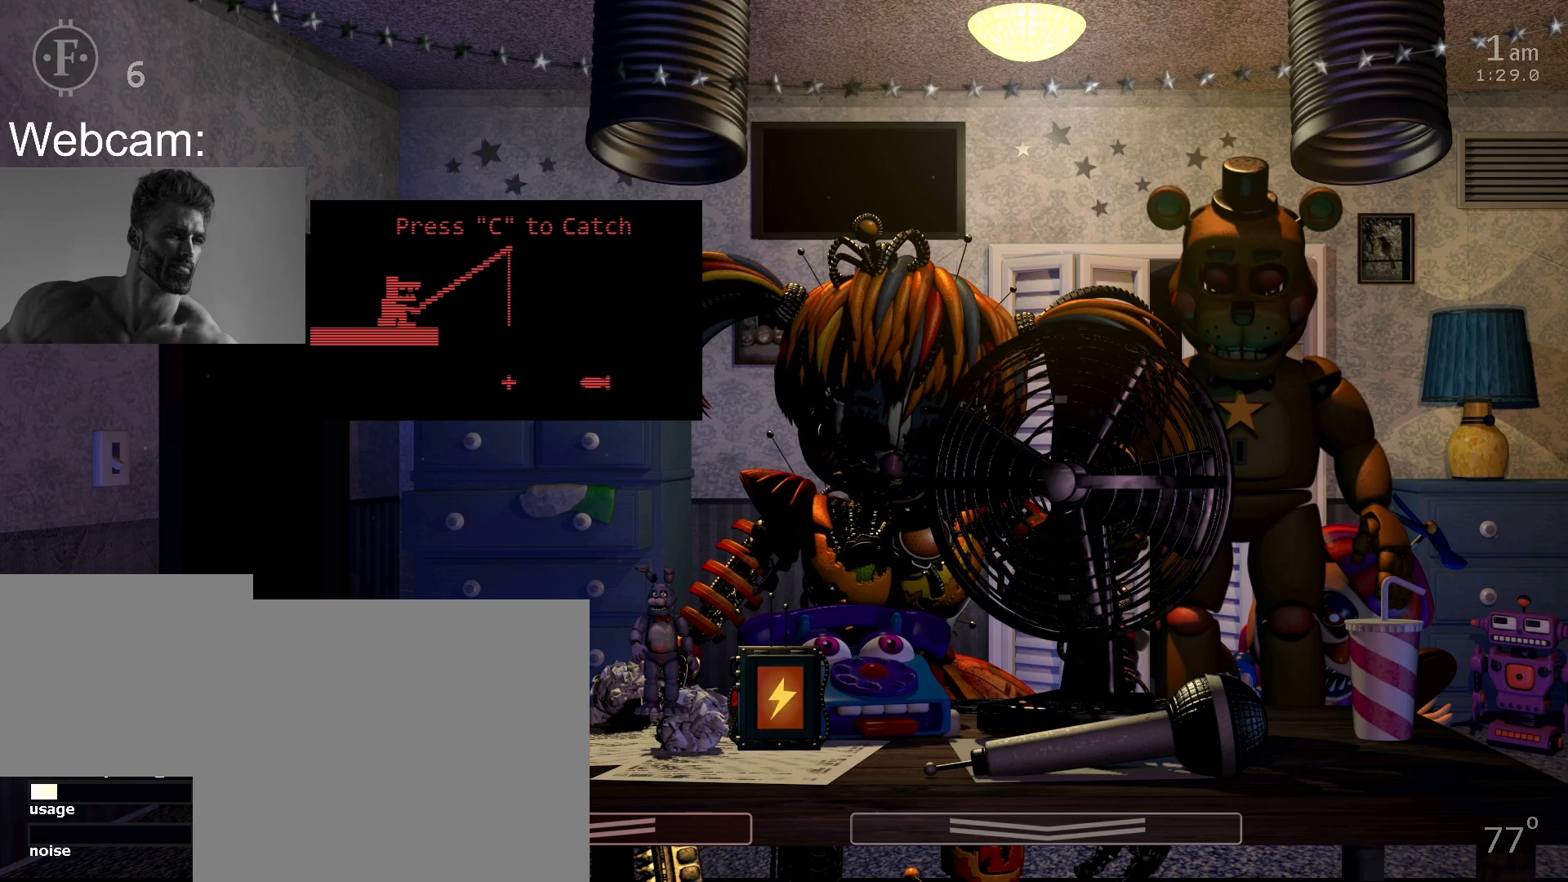
{"keys": [], "mouse": [], "events": [[17, "return", "down"], [50, "c", "up"], [83, "return", "up"], [133, "c", "down"], [150, "return", "down"], [183, "c", "up"], [217, "return", "up"], [250, "c", "down"], [283, "return", "down"], [317, "c", "up"], [350, "return", "up"], [383, "c", "down"], [417, "return", "down"], [467, "c", "up"], [467, "return", "up"]]}
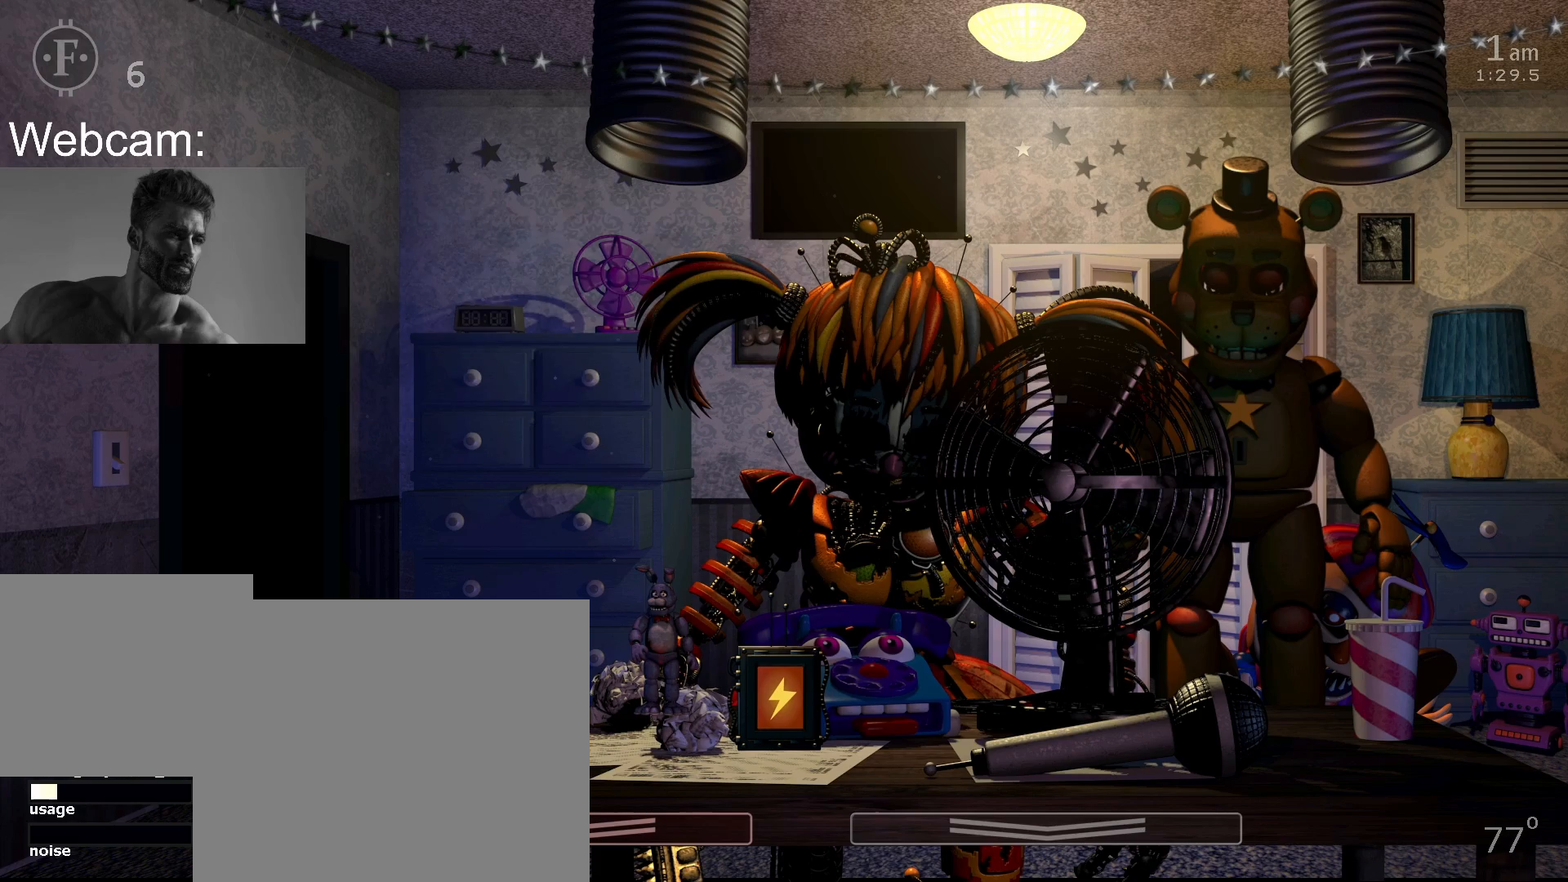
{"keys": [], "mouse": [], "events": [[17, "c", "down"], [33, "return", "down"], [100, "c", "up"], [117, "return", "up"], [150, "return", "down"], [200, "return", "up"], [267, "return", "down"], [350, "return", "up"], [400, "return", "down"], [483, "return", "up"]]}
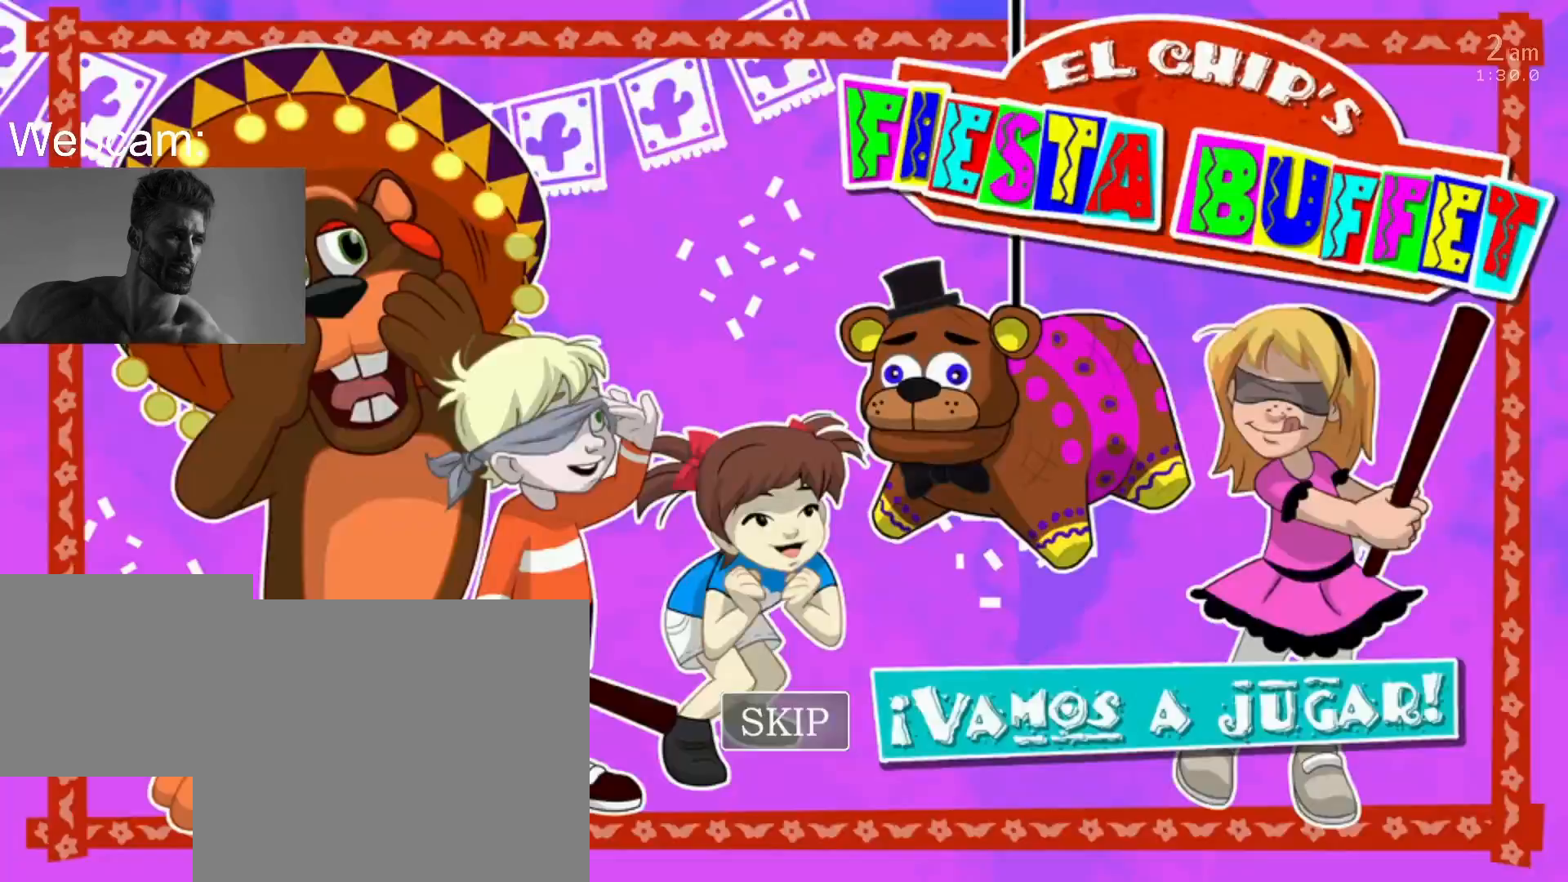
{"keys": [], "mouse": [], "events": [[50, "return", "down"], [133, "return", "up"], [167, "return", "down"], [217, "return", "up"], [267, "return", "down"], [333, "return", "up"]]}
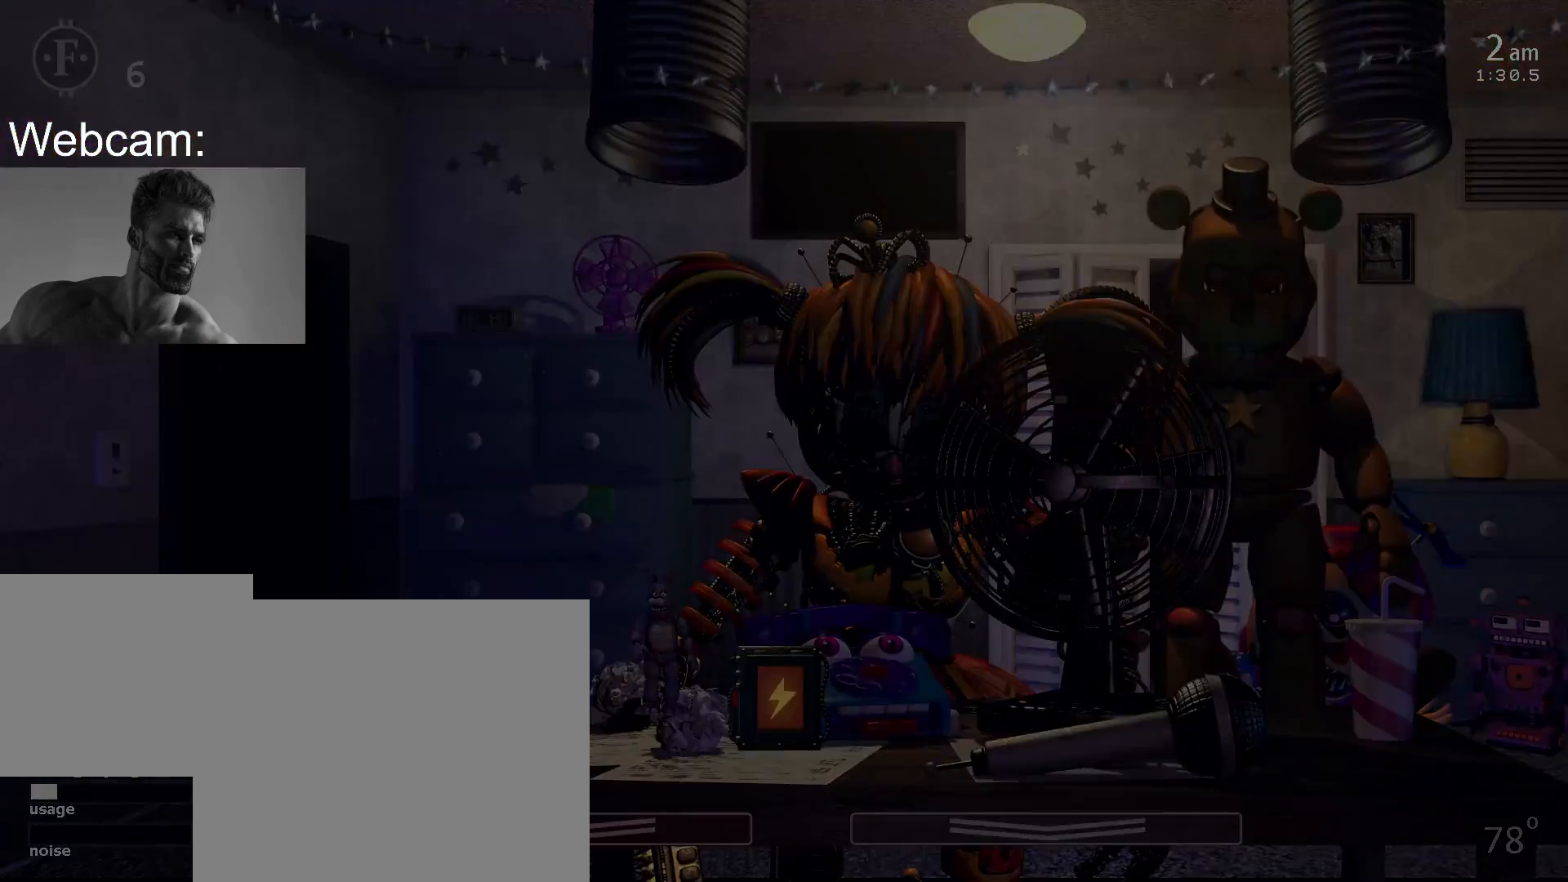
{"keys": [], "mouse": [], "events": []}
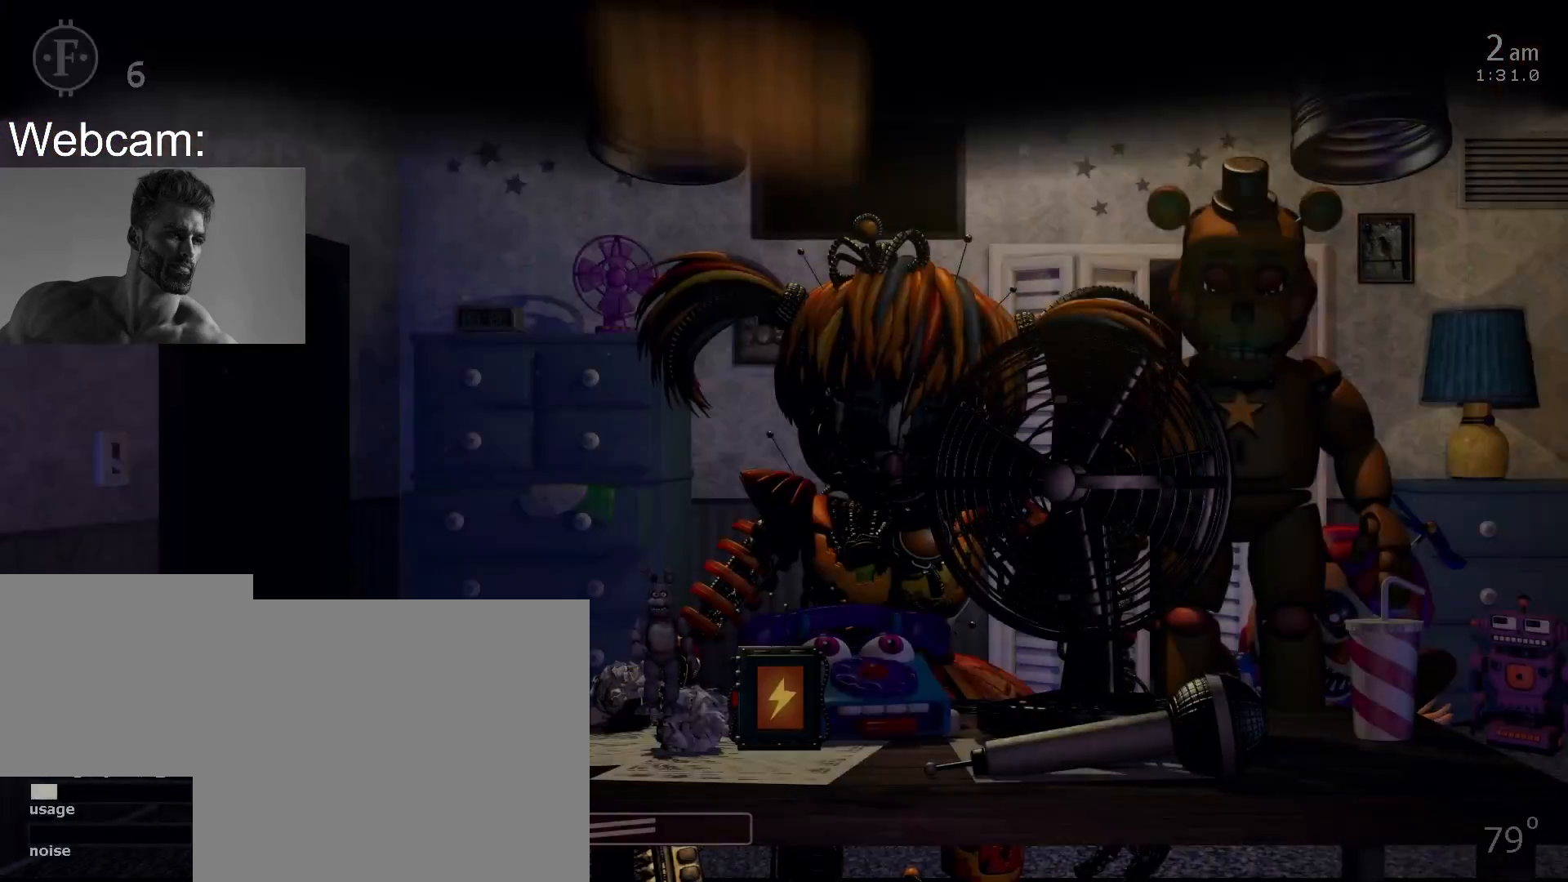
{"keys": [], "mouse": [], "events": [[17, "1", "down"], [67, "space", "down"], [133, "1", "up"], [150, "space", "up"]]}
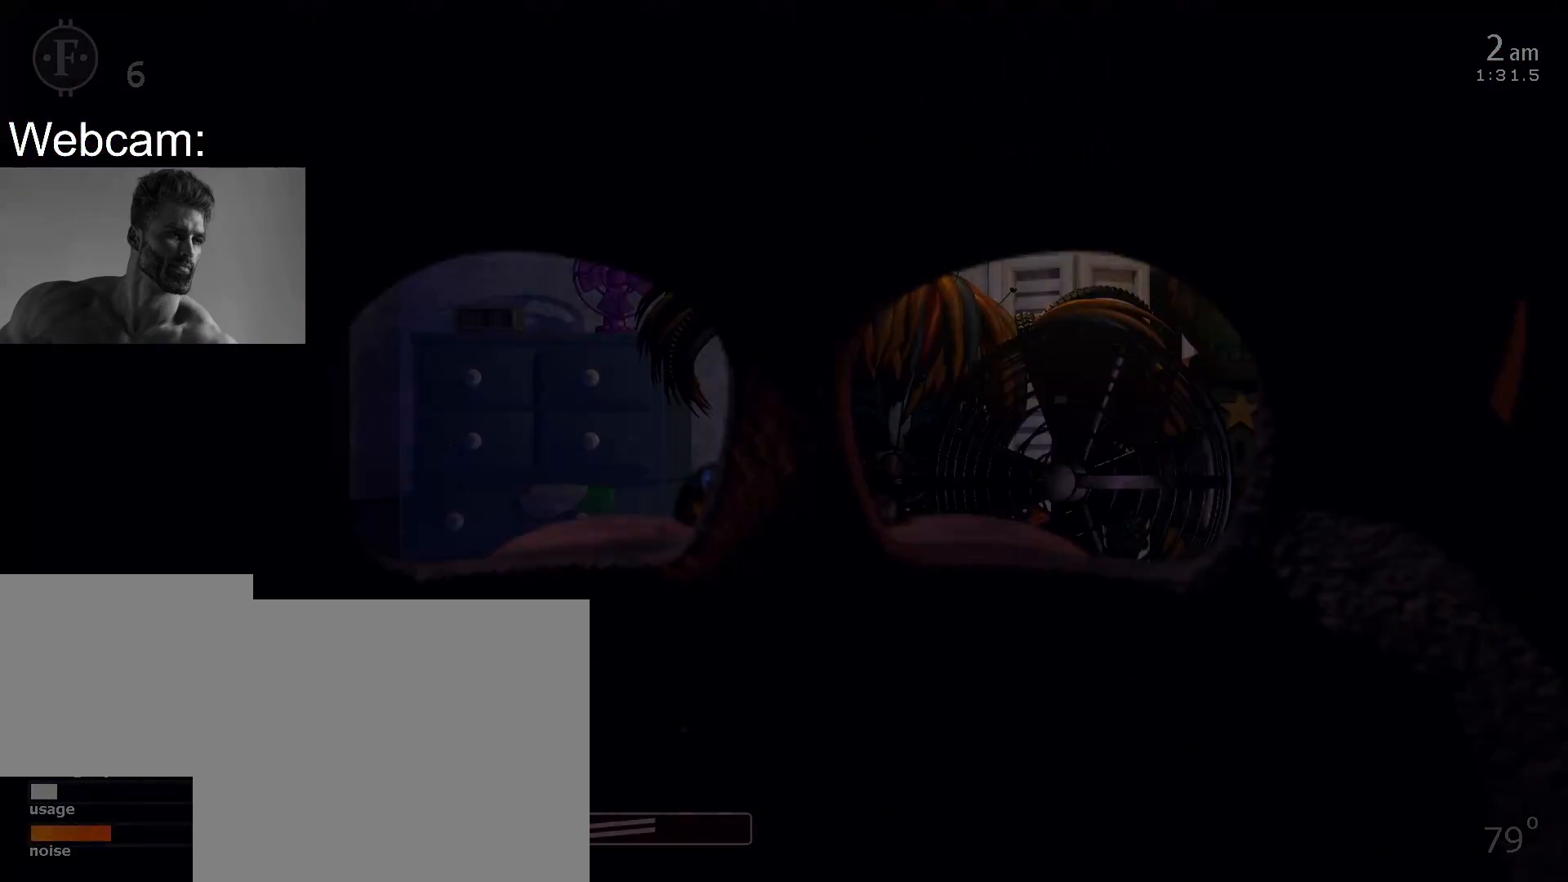
{"keys": [], "mouse": [], "events": []}
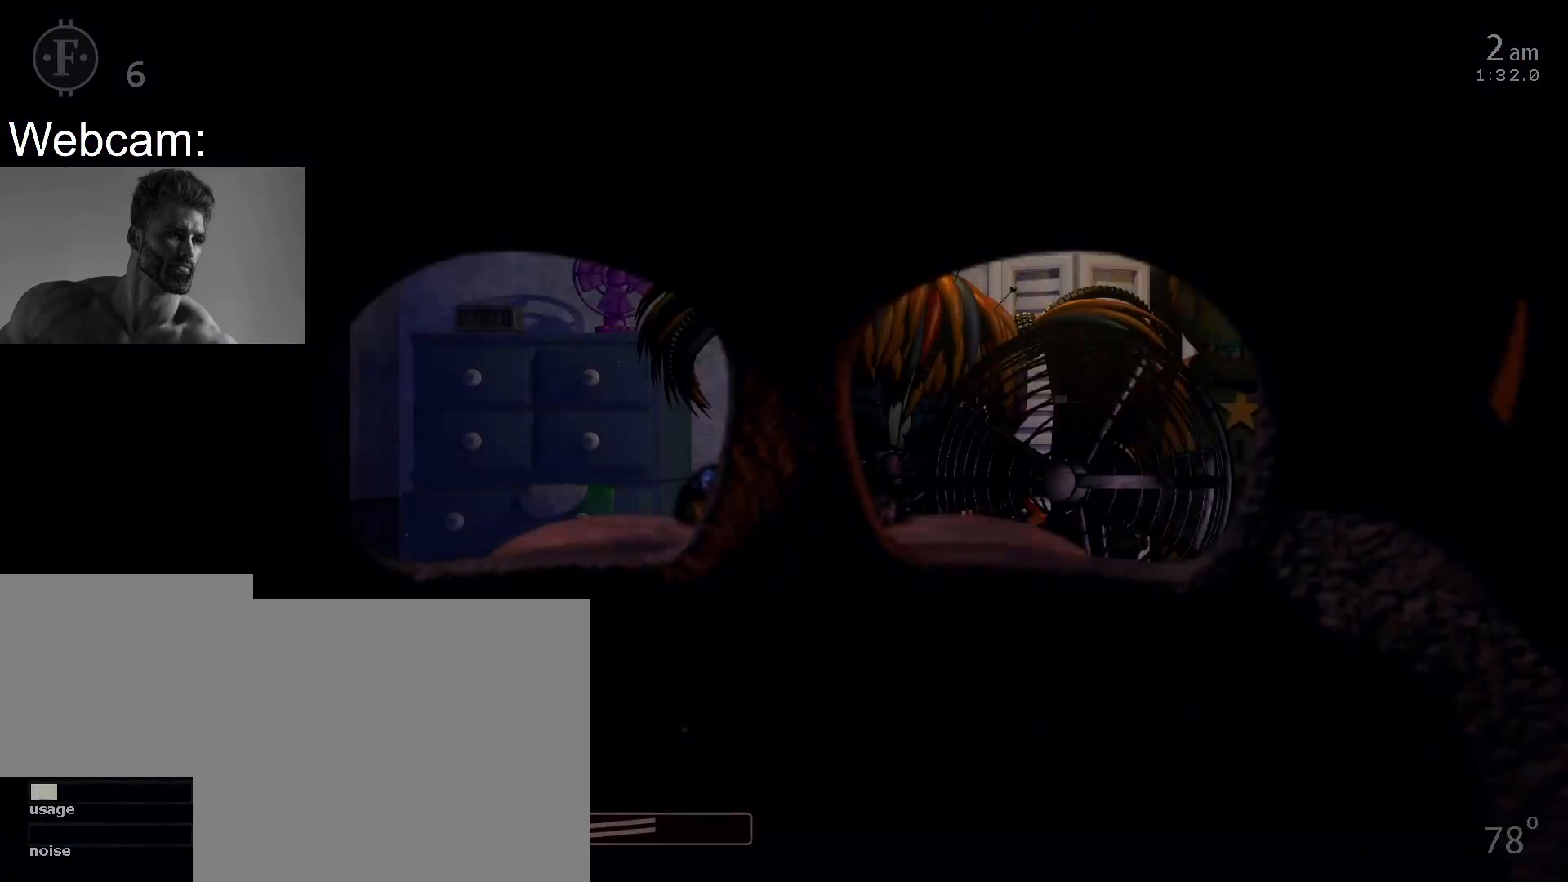
{"keys": [], "mouse": [], "events": []}
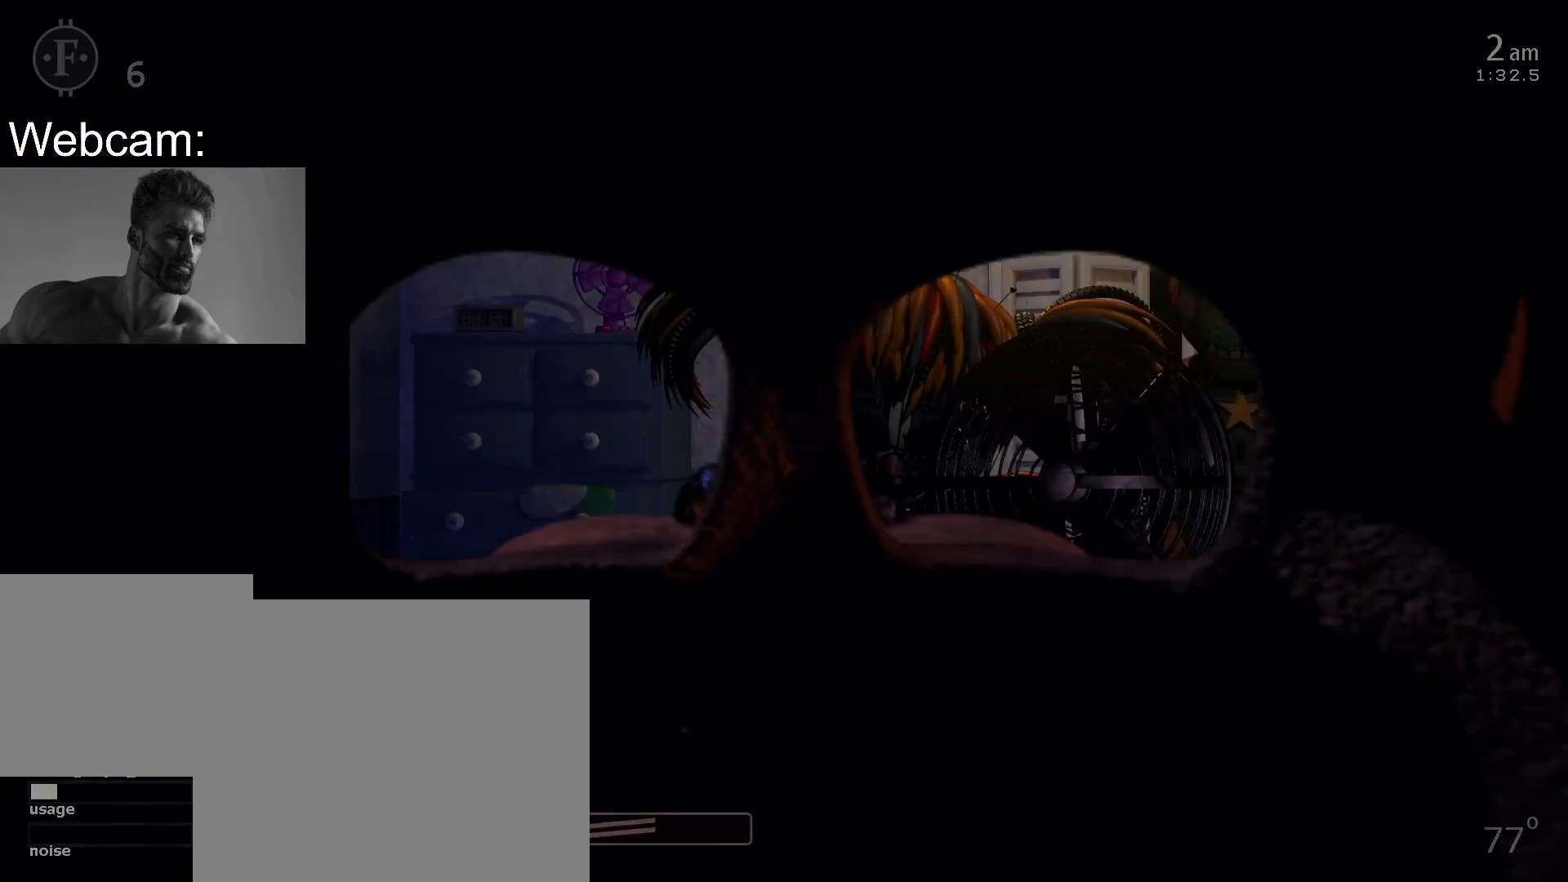
{"keys": [], "mouse": [], "events": []}
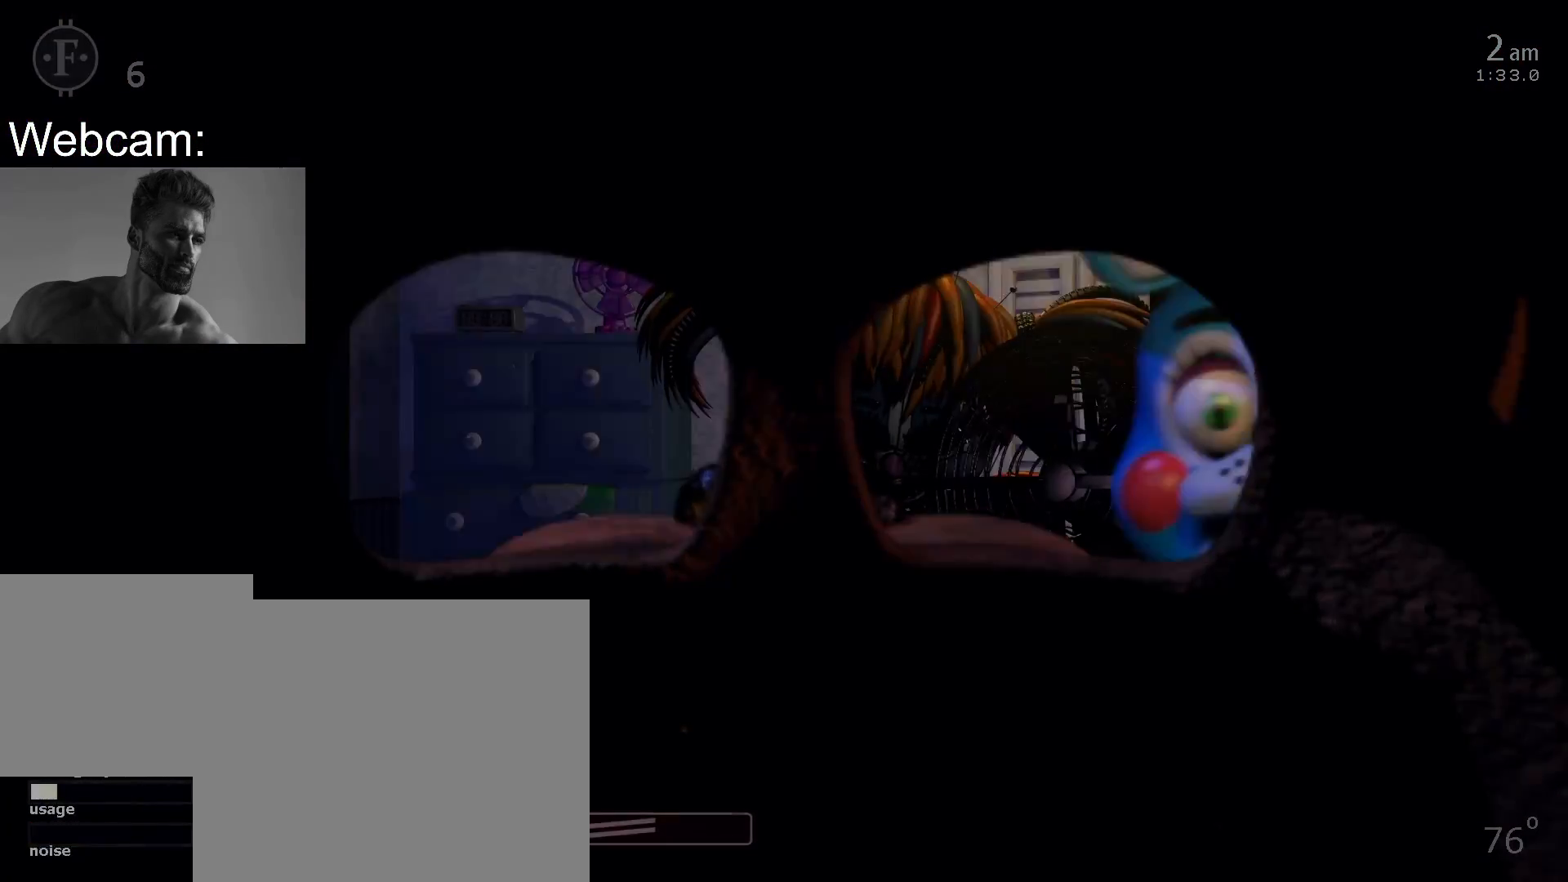
{"keys": [], "mouse": [], "events": []}
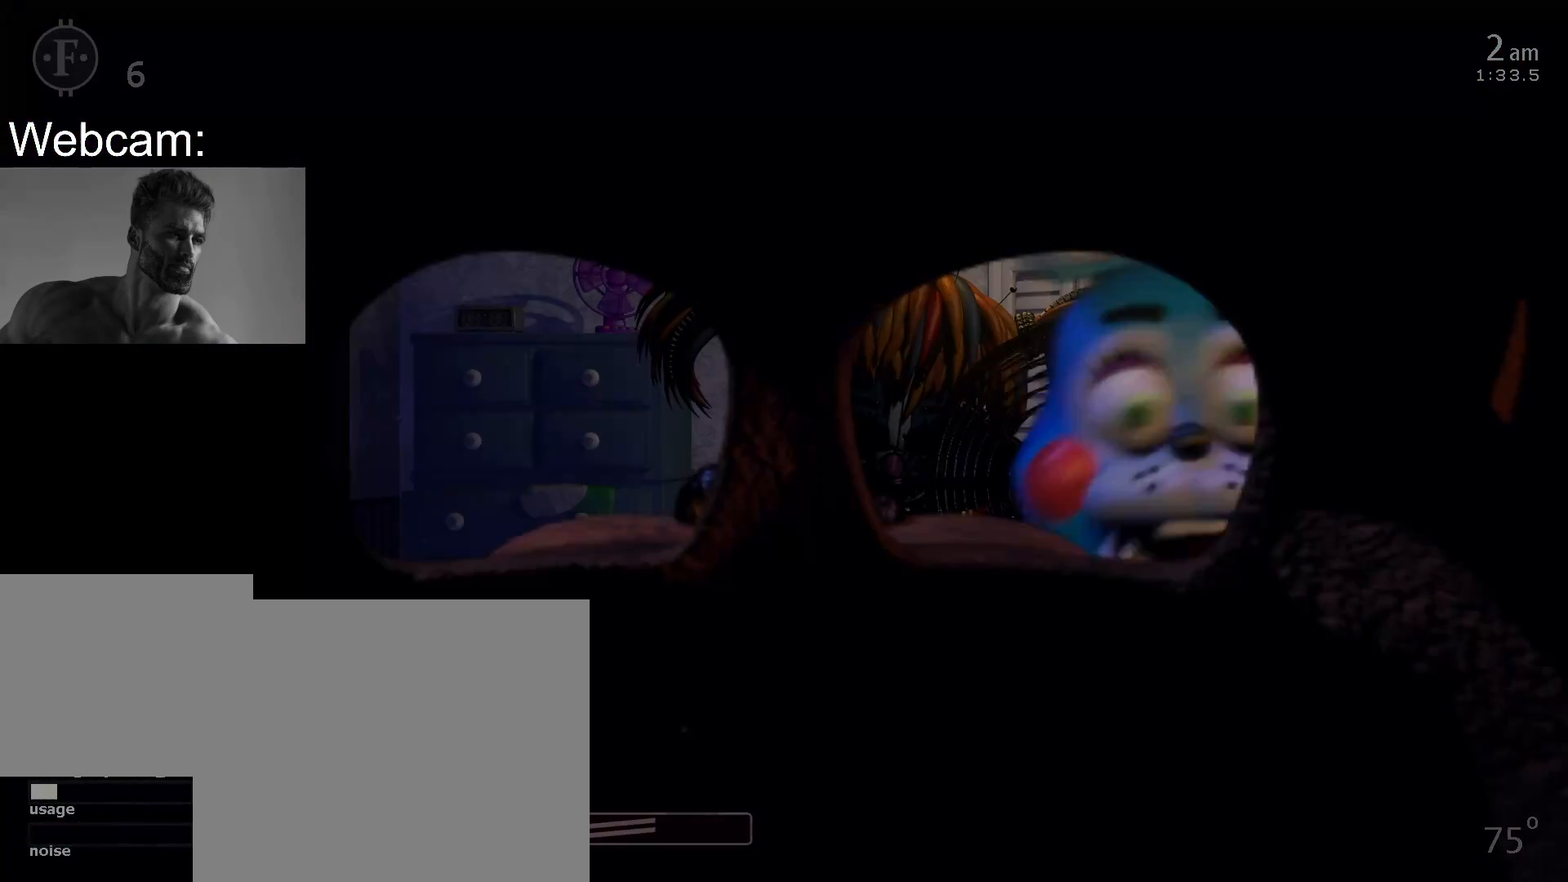
{"keys": [], "mouse": [], "events": []}
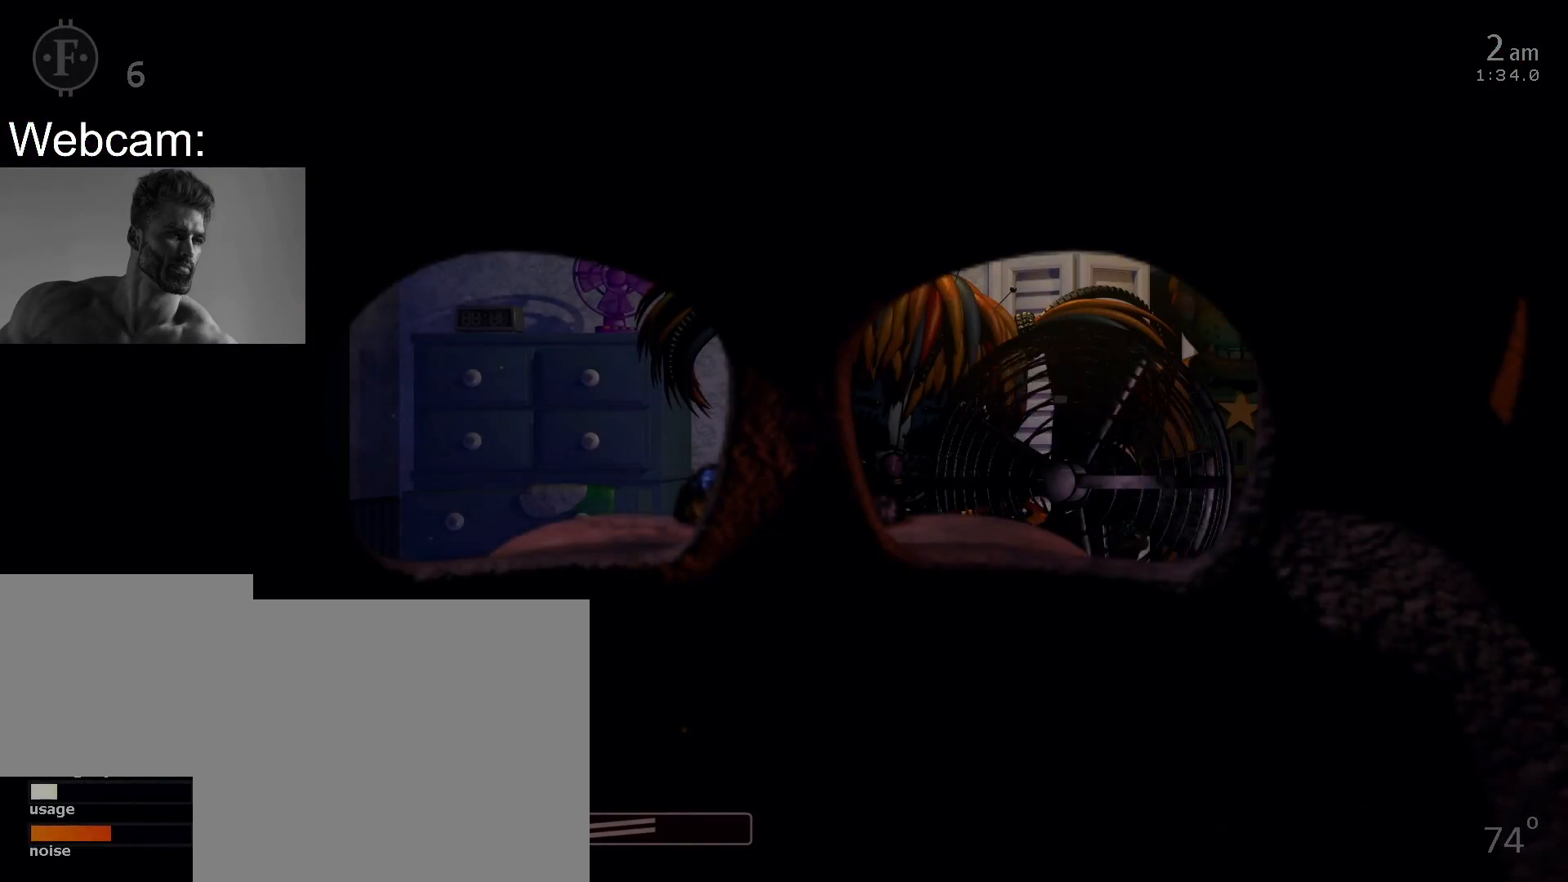
{"keys": [], "mouse": [], "events": []}
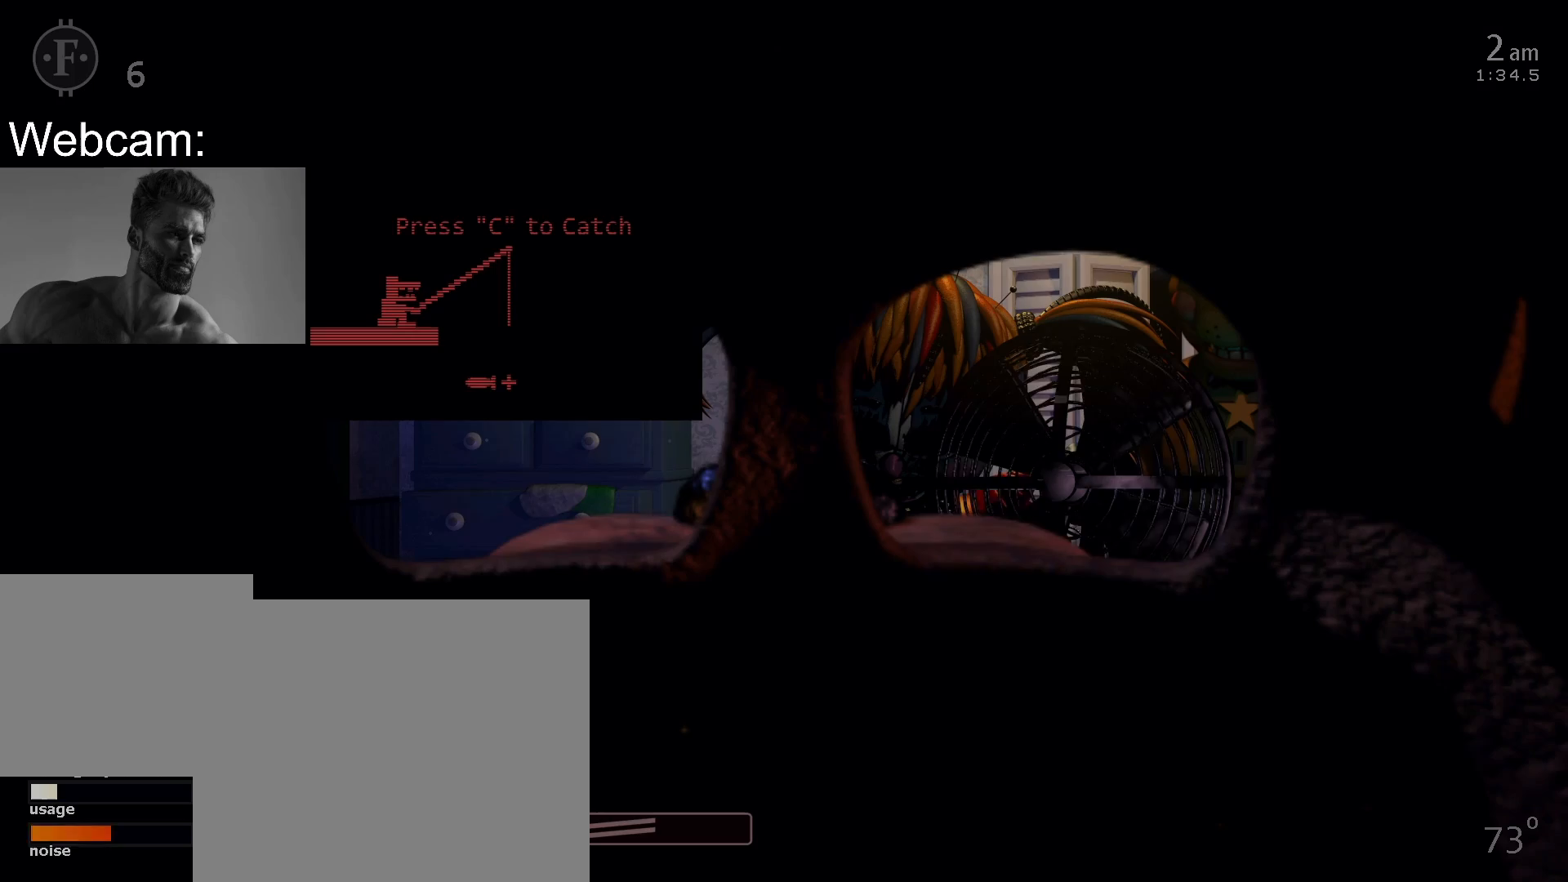
{"keys": ["c"], "mouse": [], "events": [[350, "c", "down"], [433, "c", "up"], [500, "c", "down"]]}
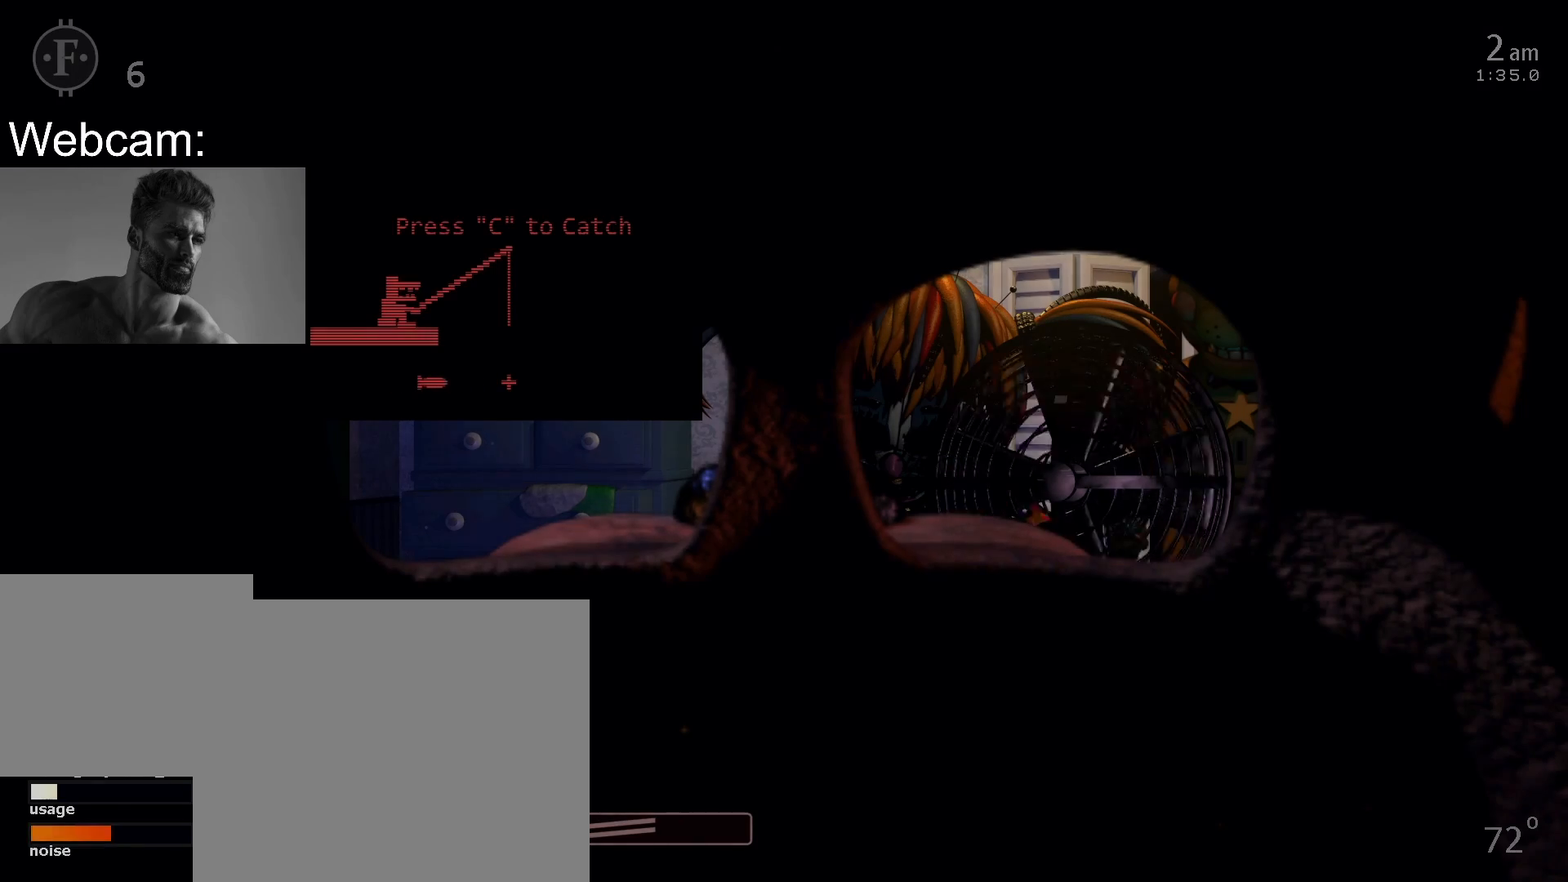
{"keys": [], "mouse": [], "events": [[83, "c", "up"], [133, "c", "down"], [200, "c", "up"], [283, "c", "down"], [350, "c", "up"], [417, "c", "down"], [500, "c", "up"]]}
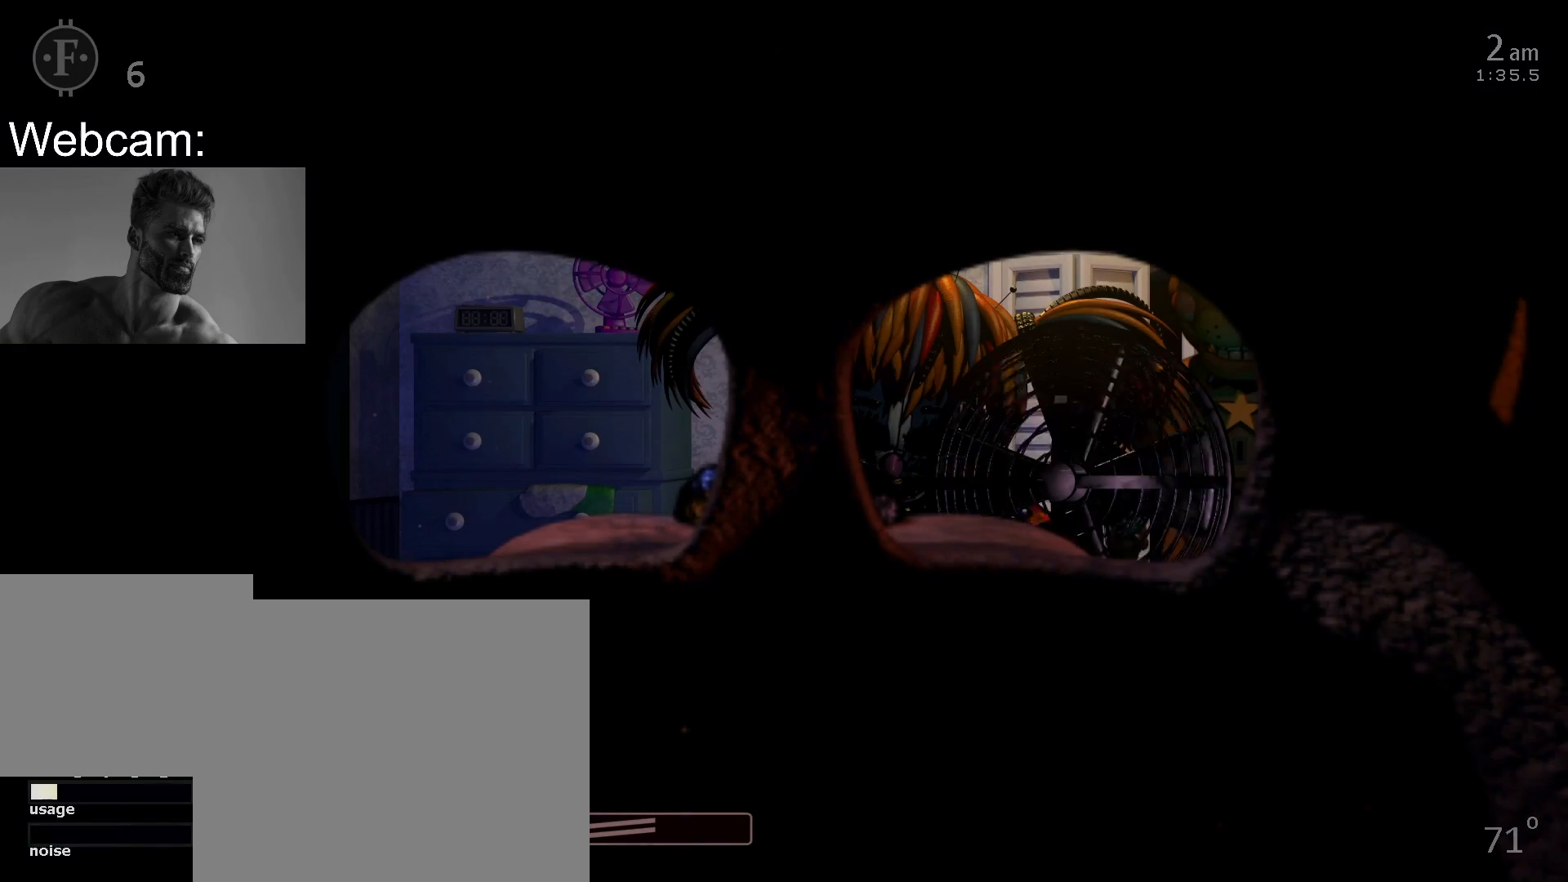
{"keys": [], "mouse": [], "events": []}
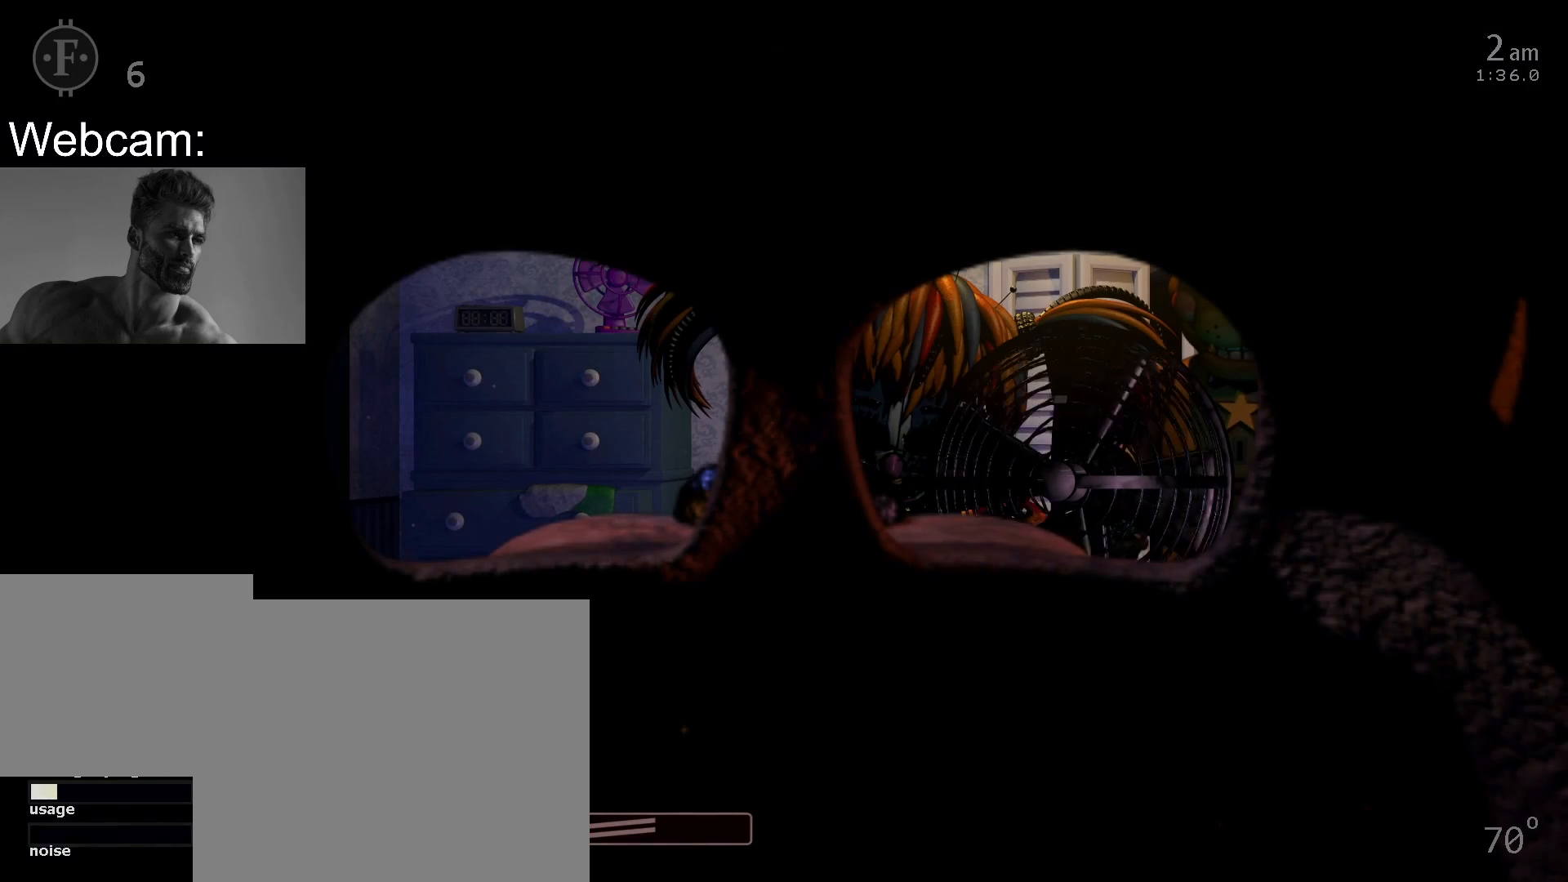
{"keys": [], "mouse": [], "events": []}
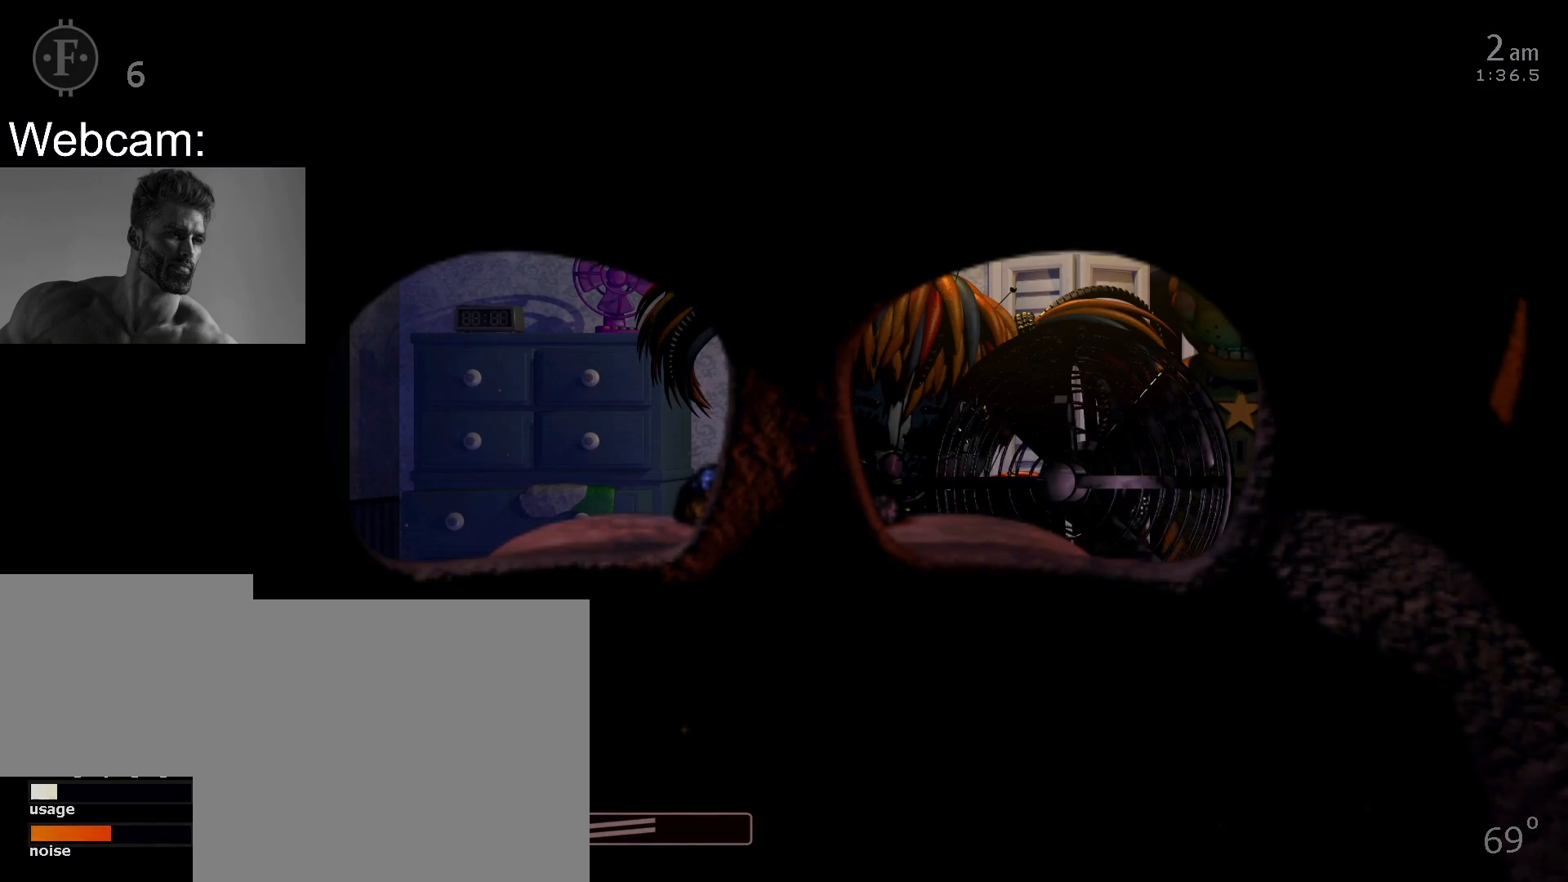
{"keys": [], "mouse": [], "events": []}
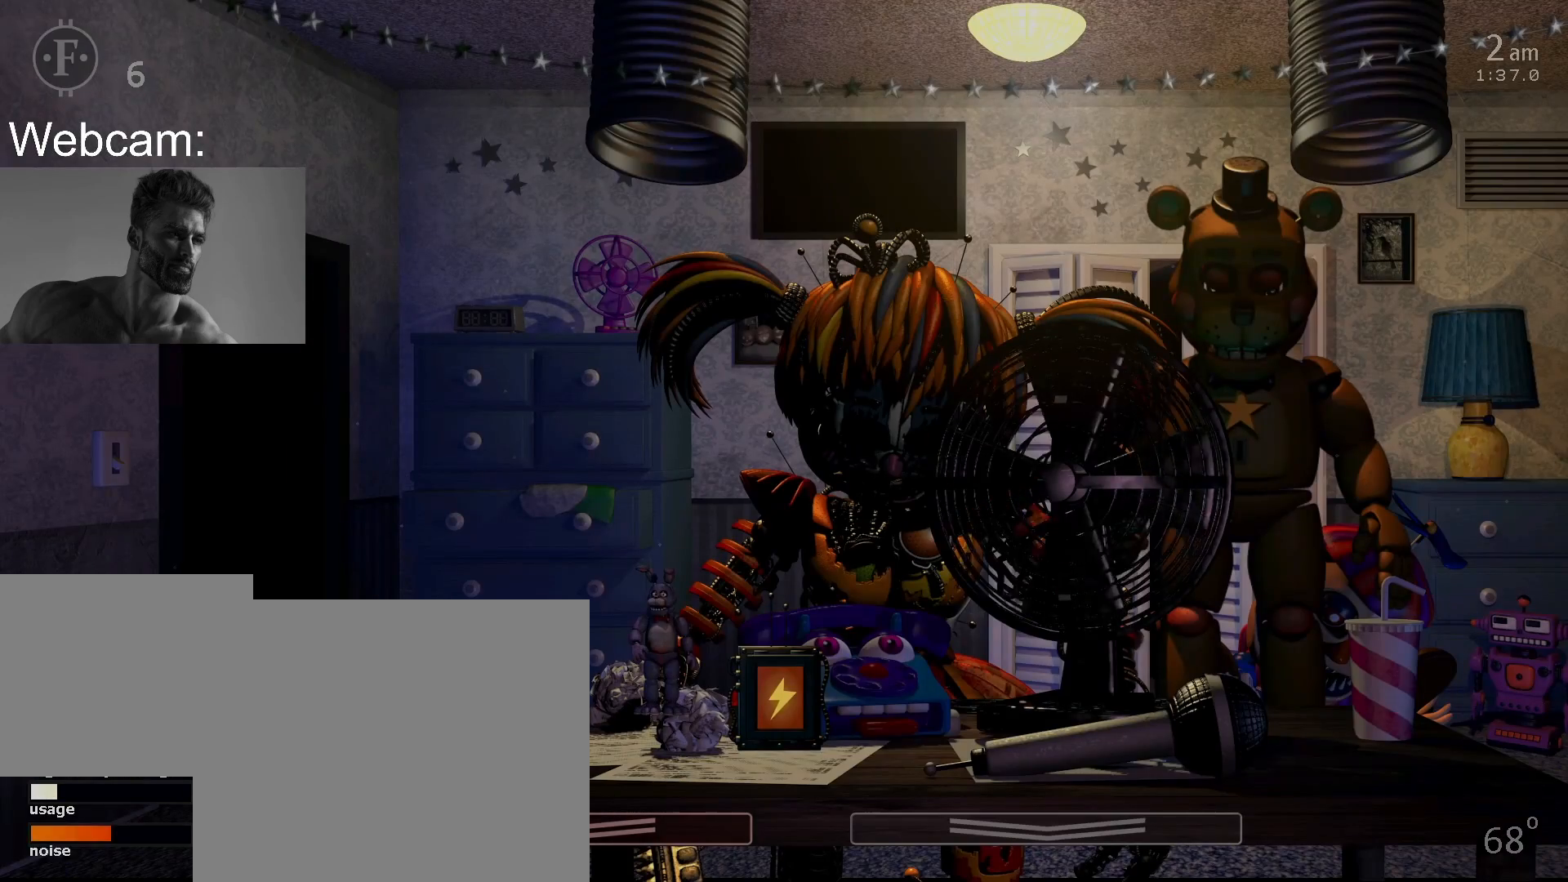
{"keys": [], "mouse": [], "events": []}
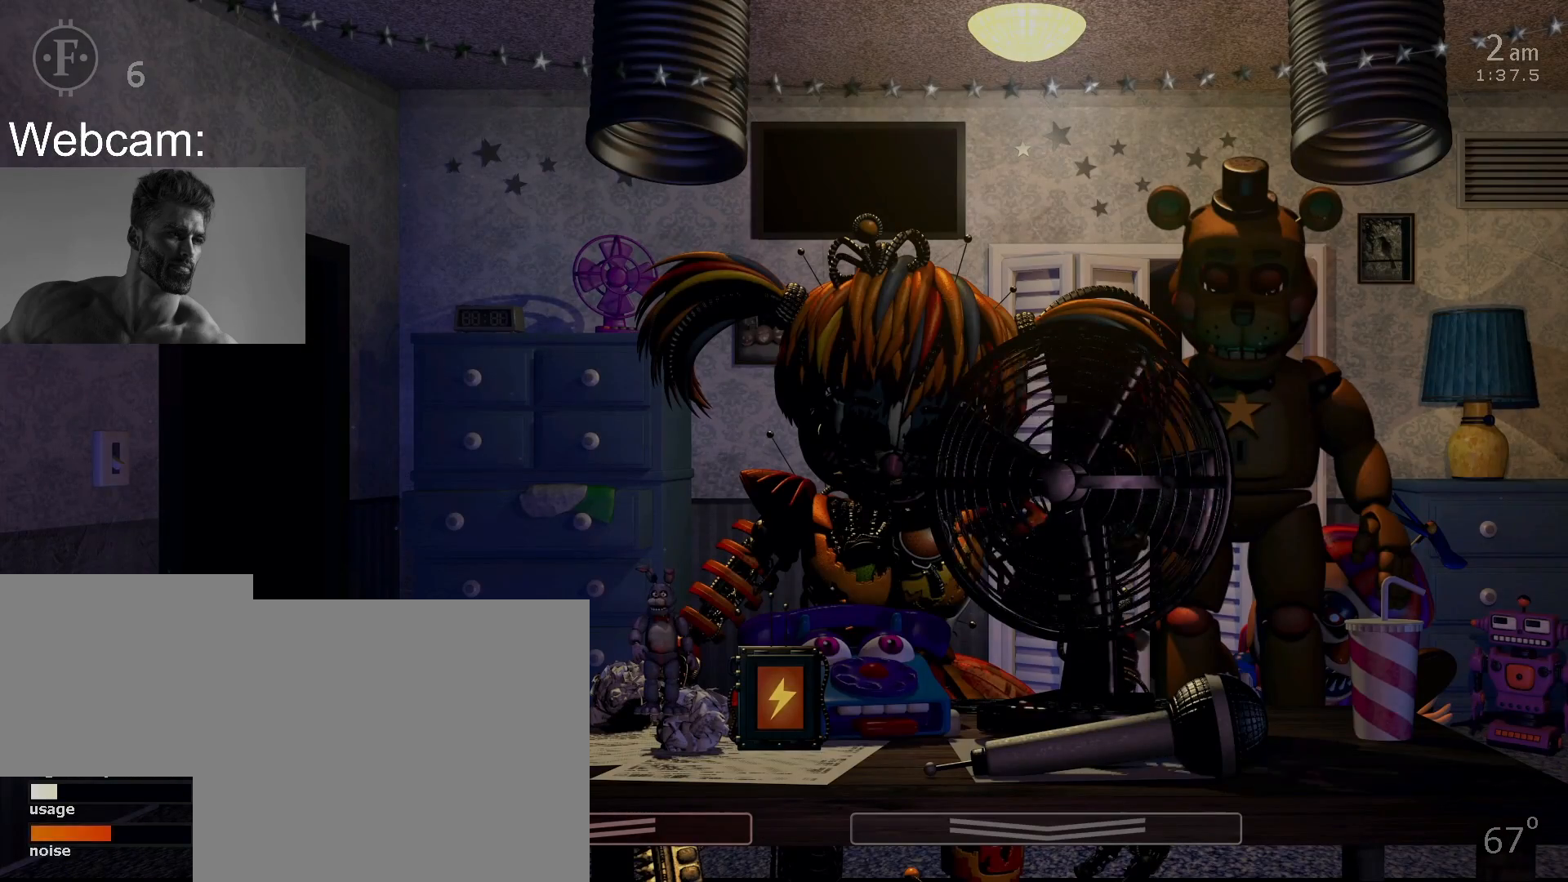
{"keys": [], "mouse": [], "events": []}
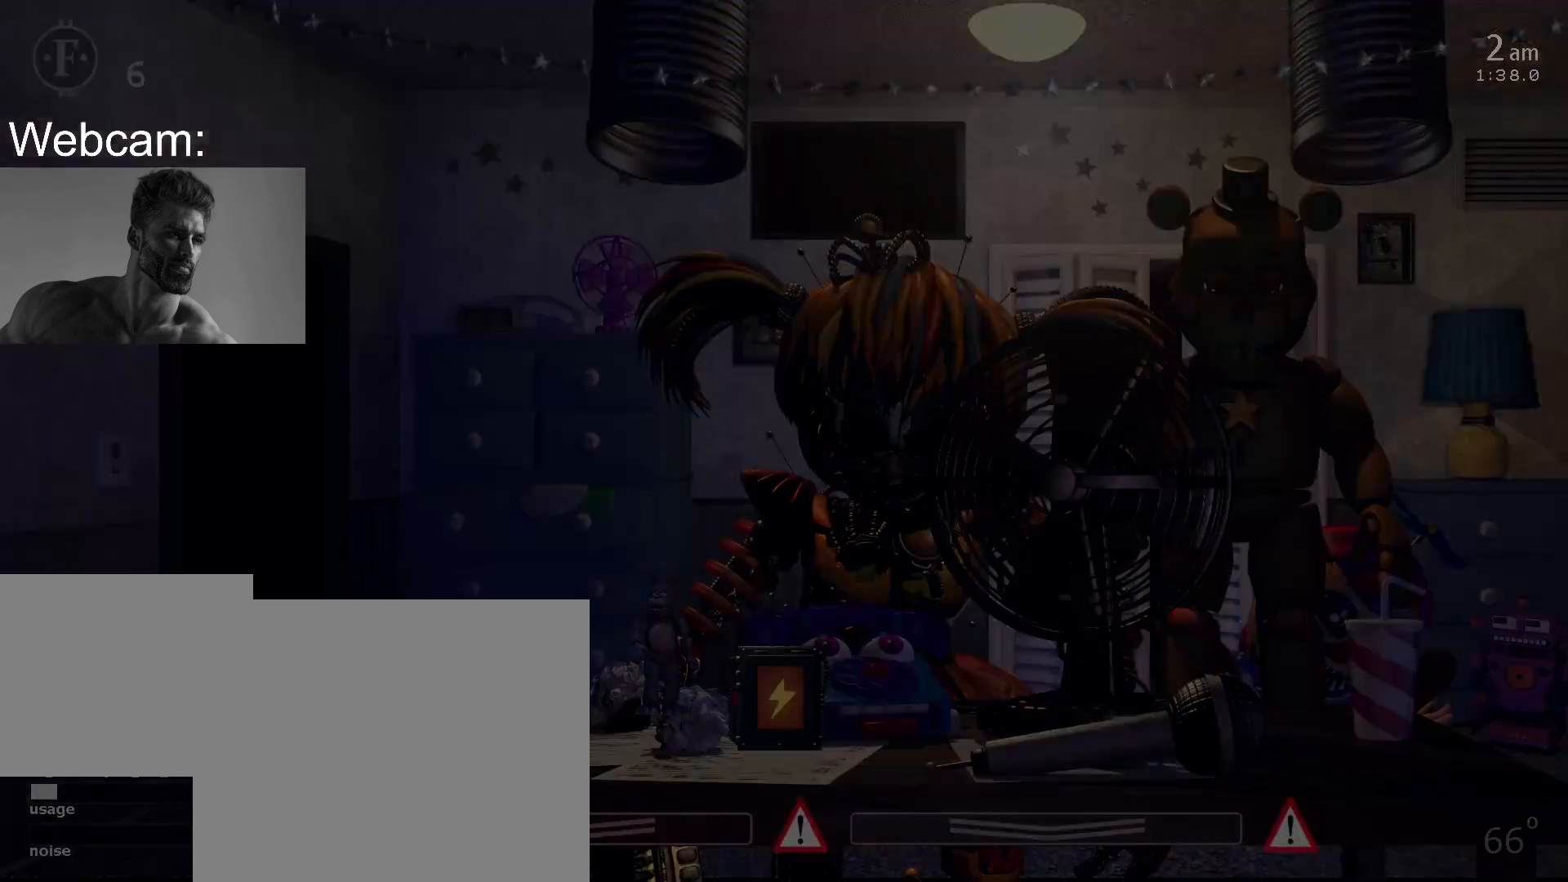
{"keys": [], "mouse": [], "events": []}
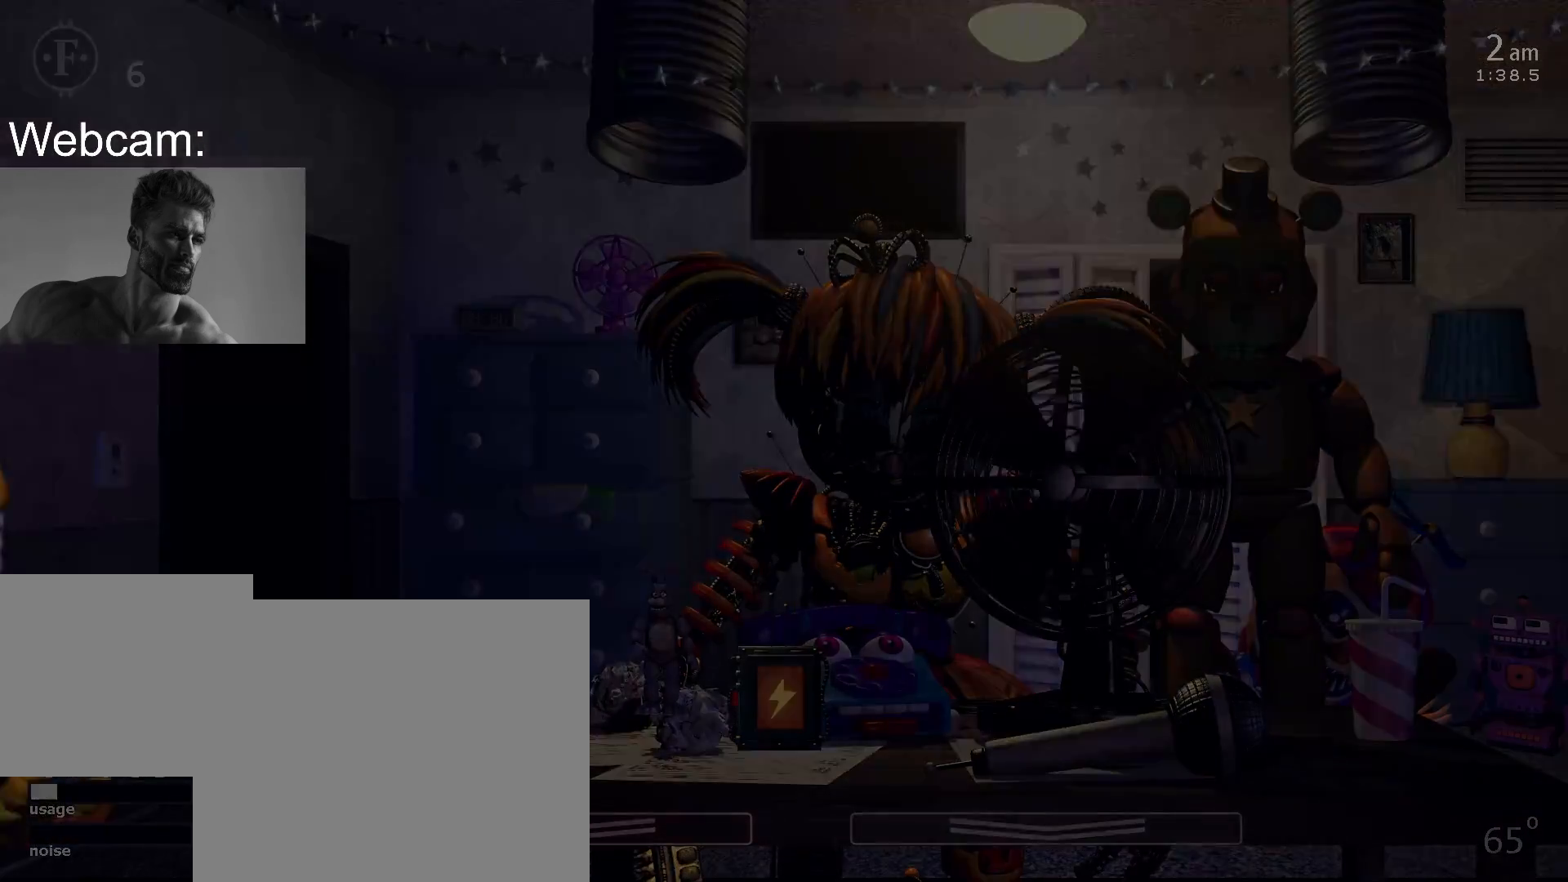
{"keys": [], "mouse": [], "events": [[233, "a", "down"], [317, "a", "up"]]}
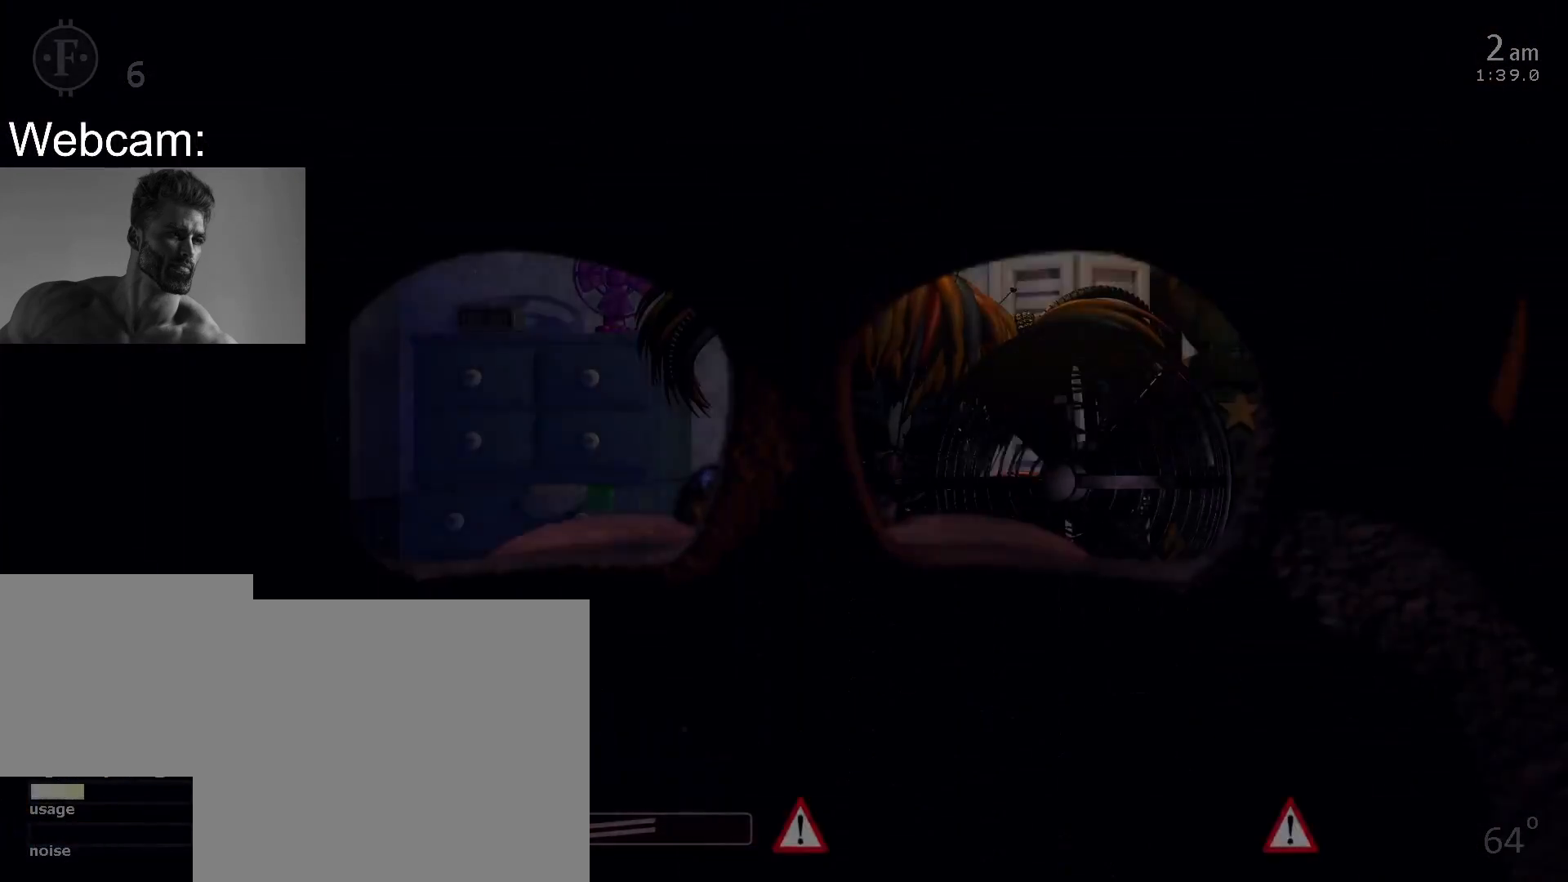
{"keys": [], "mouse": [], "events": []}
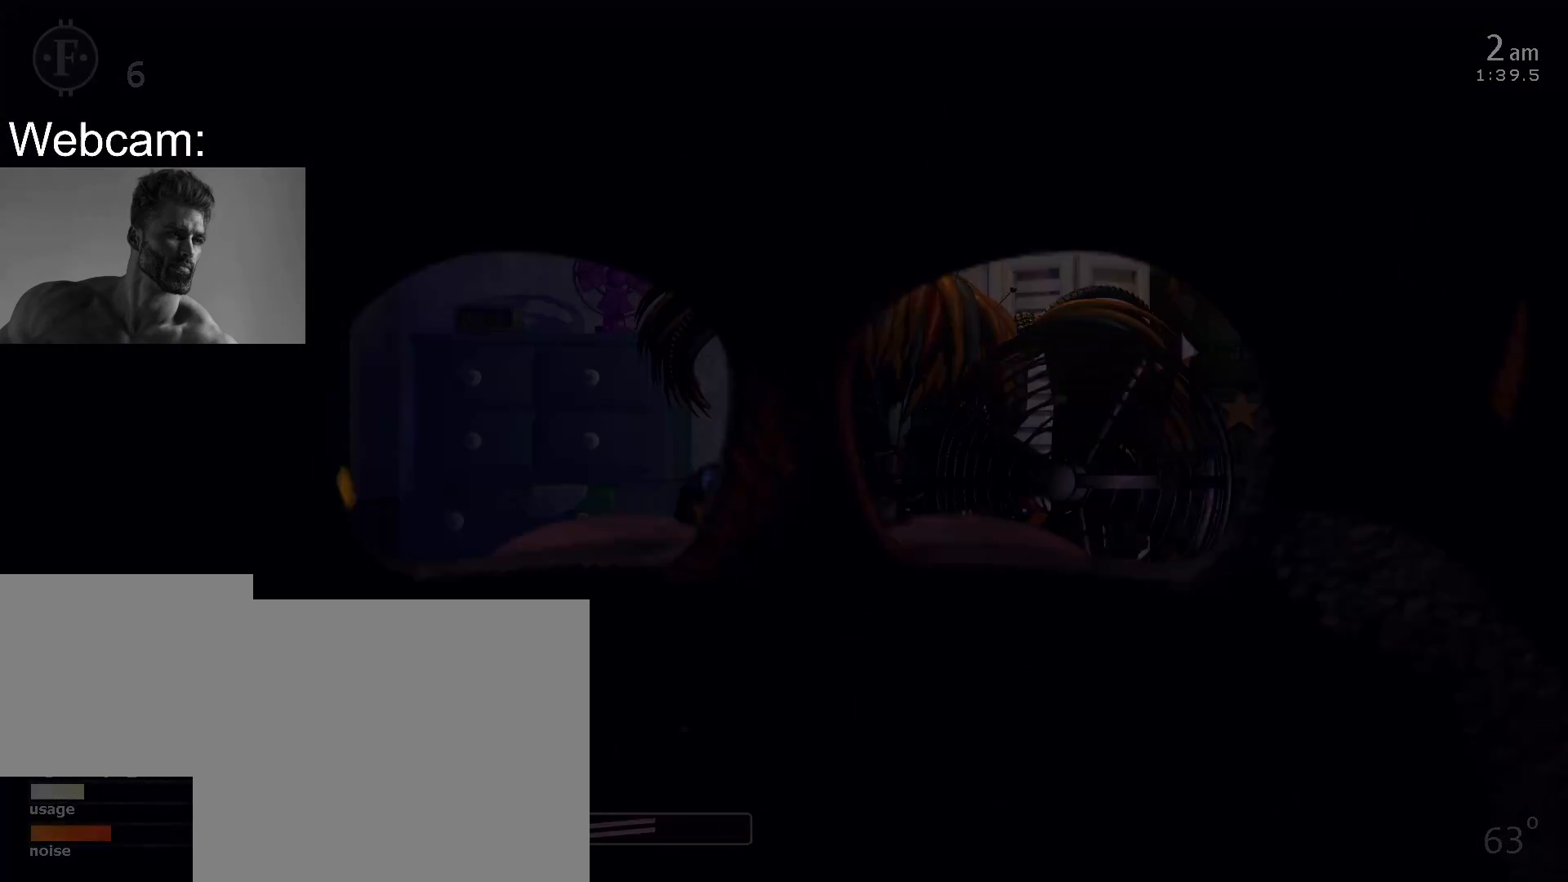
{"keys": ["a"], "mouse": [], "events": [[500, "a", "down"]]}
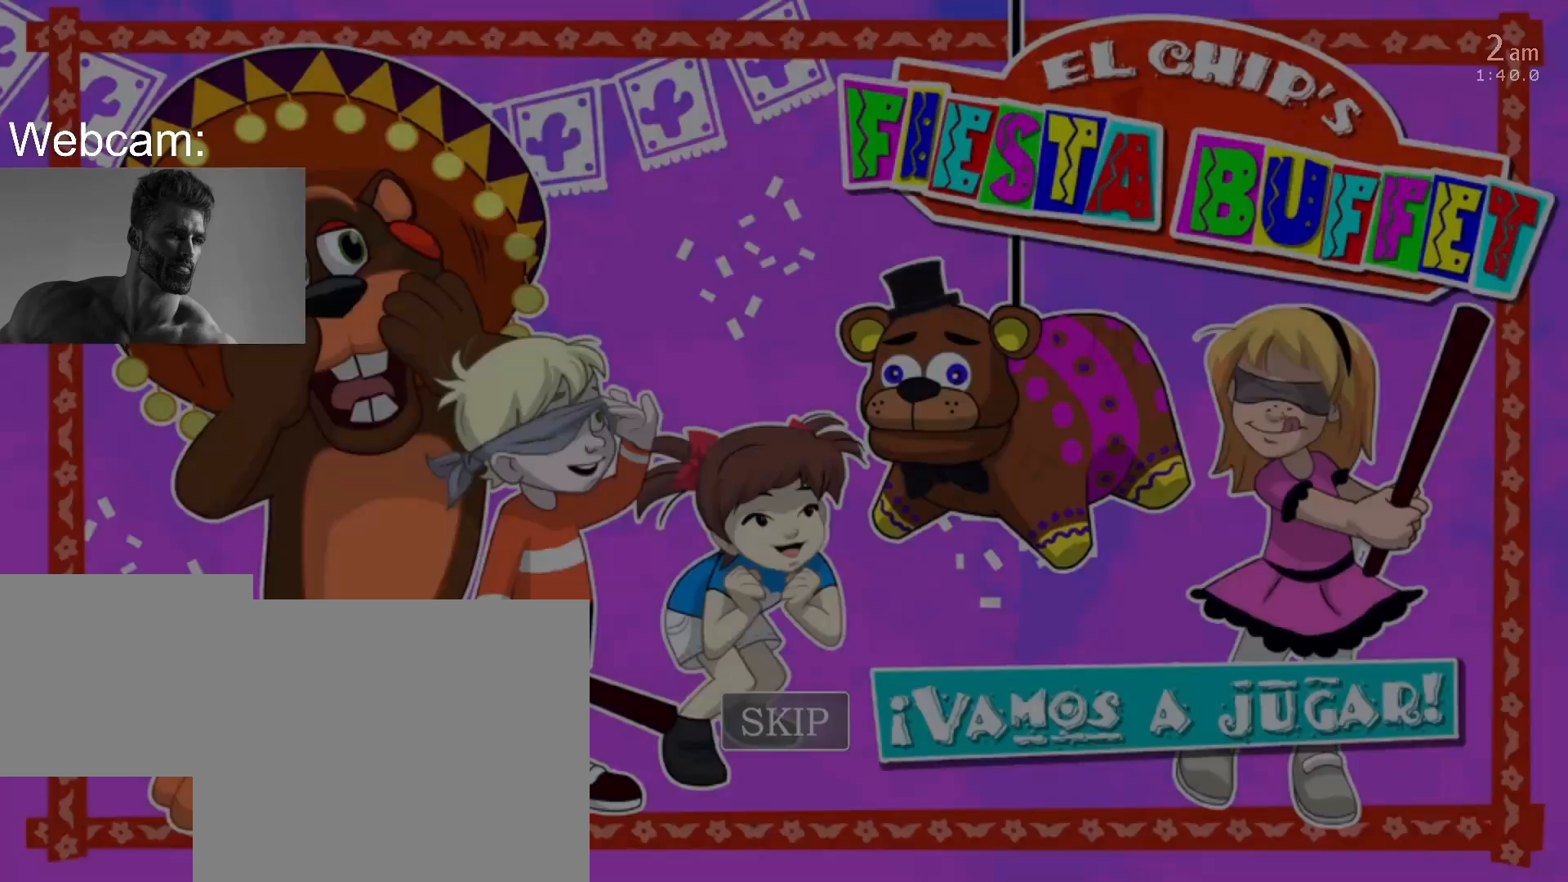
{"keys": ["return"], "mouse": [], "events": [[67, "a", "up"], [183, "return", "down"], [250, "return", "up"], [317, "return", "down"], [400, "return", "up"], [433, "return", "down"]]}
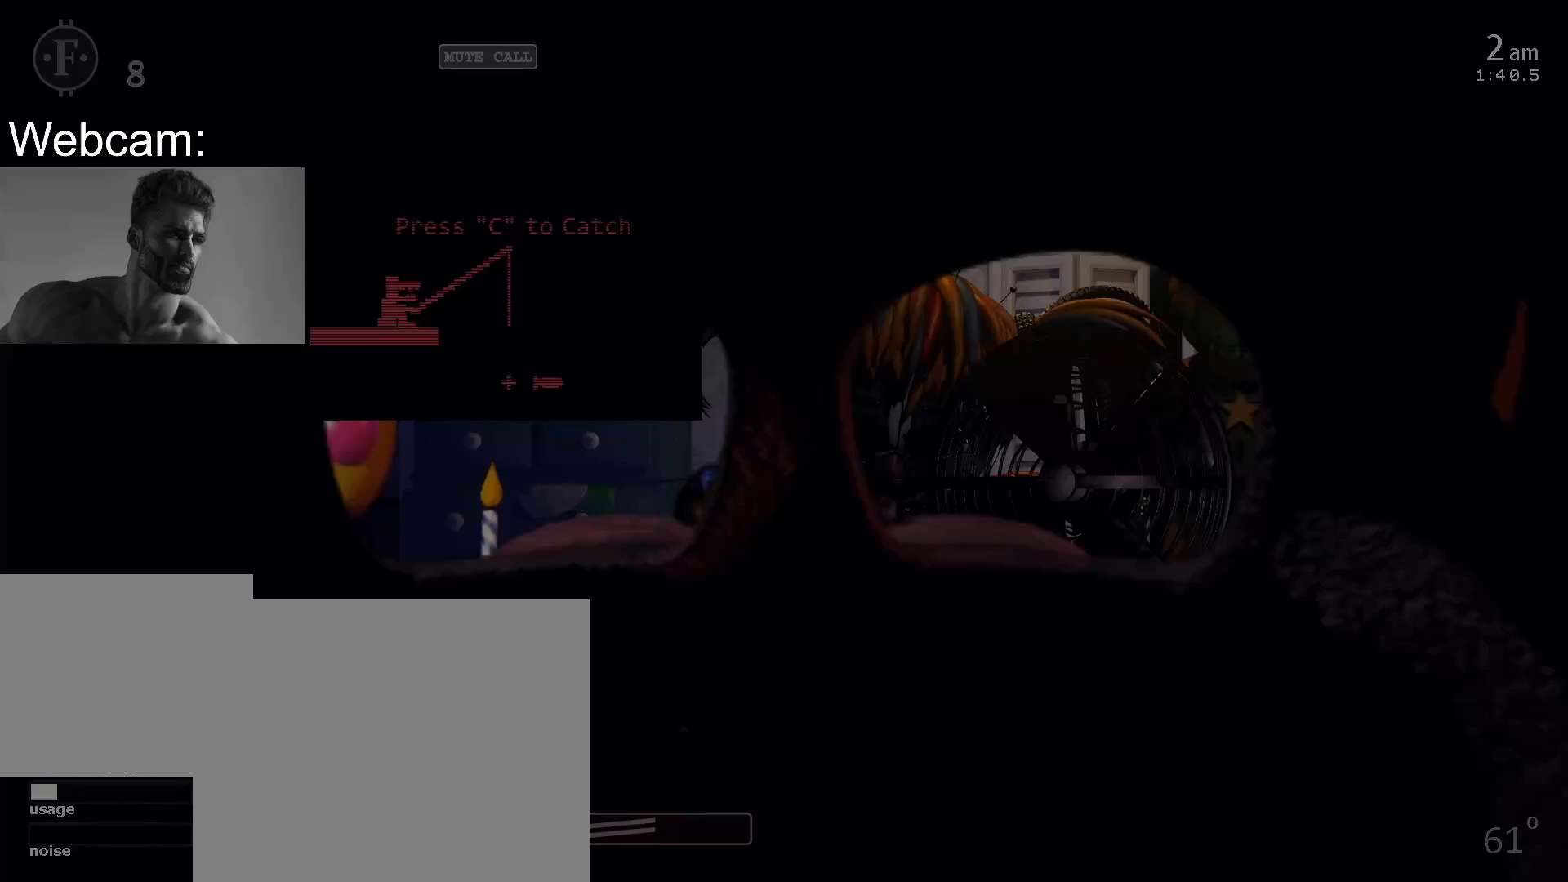
{"keys": [], "mouse": [], "events": [[33, "return", "up"]]}
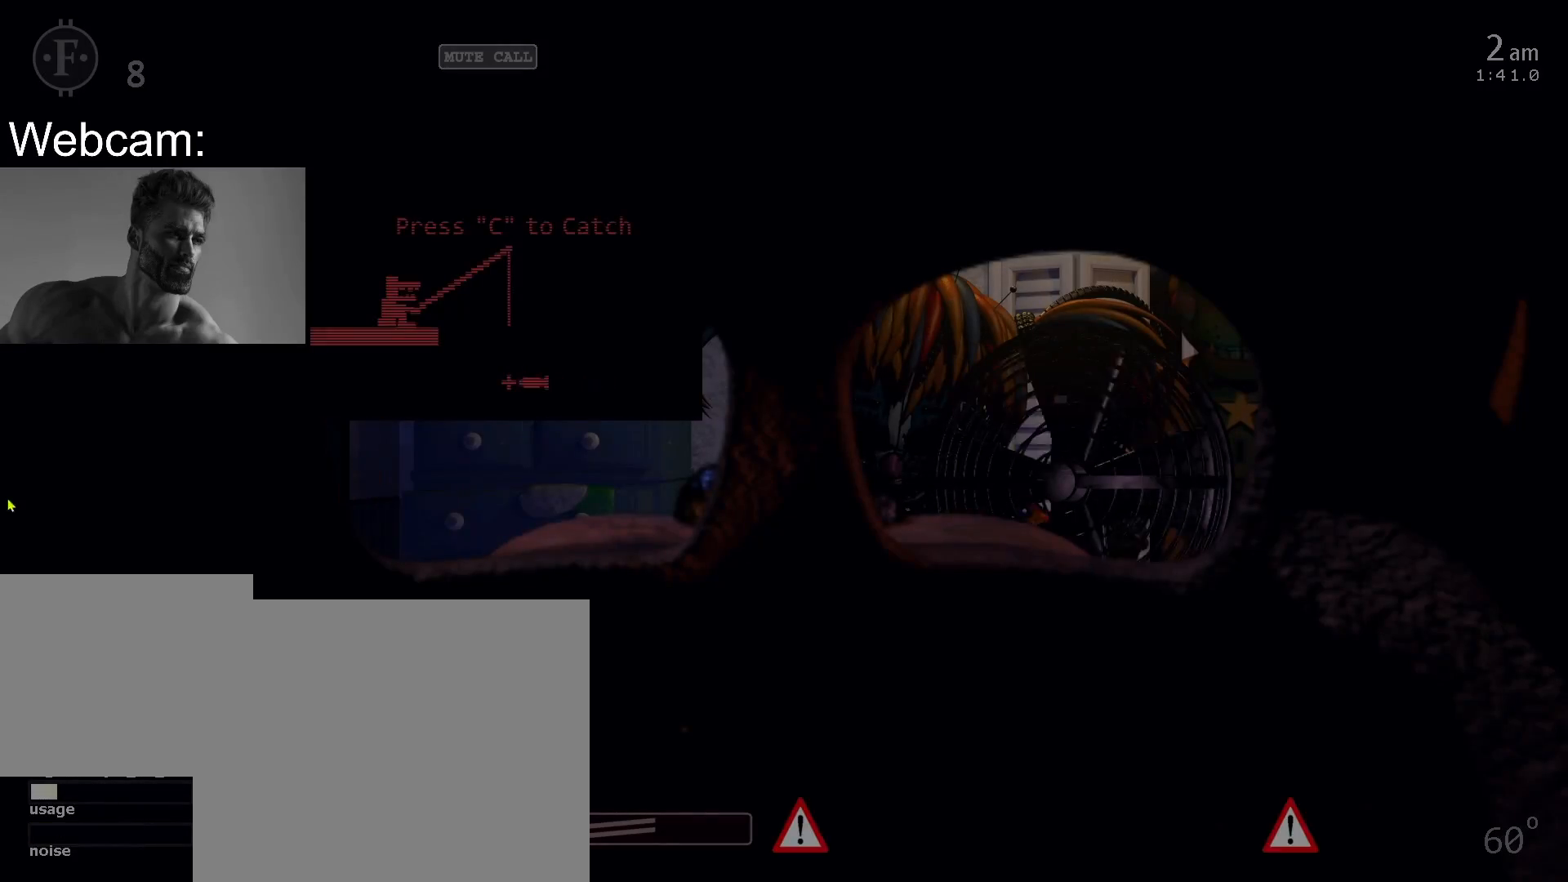
{"keys": [], "mouse": [], "events": [[50, "c", "down"], [133, "c", "up"]]}
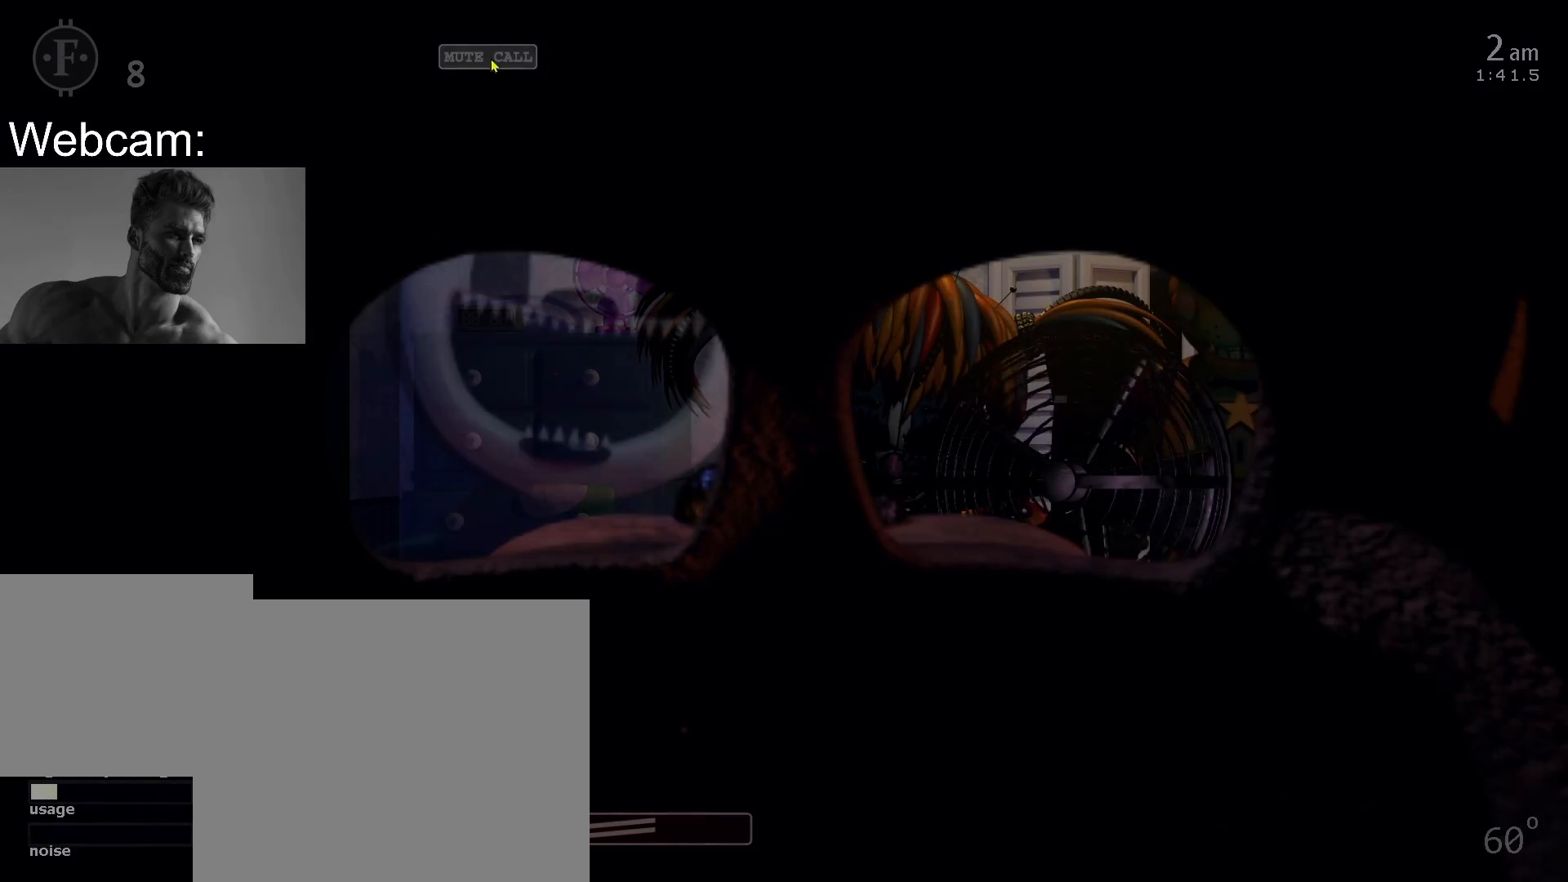
{"keys": [], "mouse": [], "events": [[50, "mouse_left", "down"], [133, "mouse_left", "up"], [283, "5", "down"], [300, "space", "down"], [400, "5", "up"], [400, "space", "up"]]}